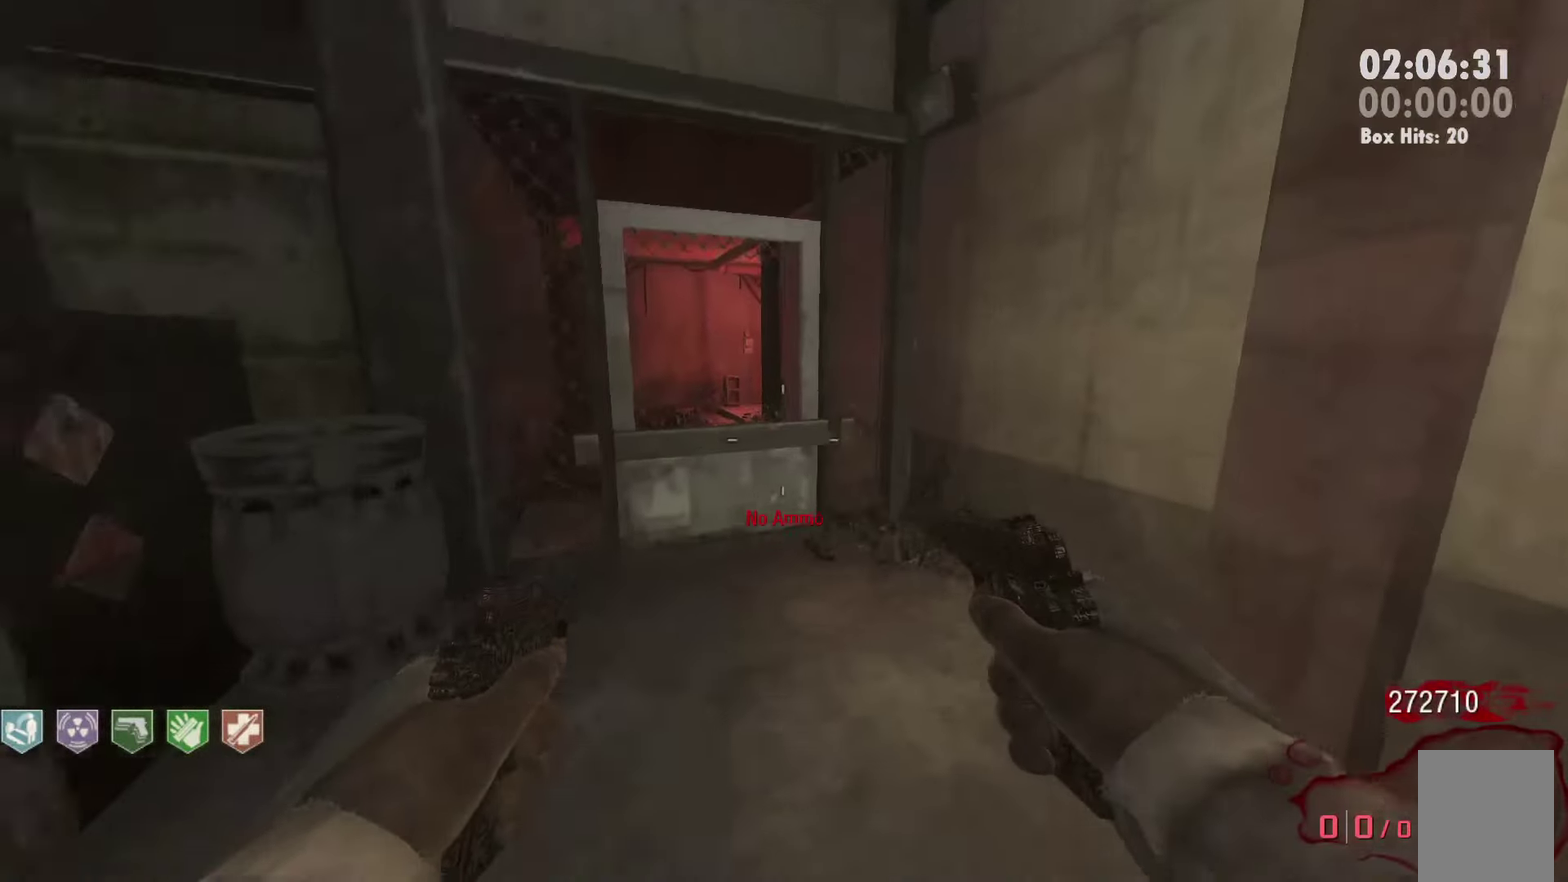
Gameplay with a controller; each line is a JSON object with the inputs held at the frame after it. "events" lists button and stick changes between this image and that frame as [ms after this image, input, new state], when the widget could be followed in between. Not read: L3 R3.
{"buttons": ["DPAD_RIGHT"], "events": [[184, "DPAD_RIGHT", "down"]]}
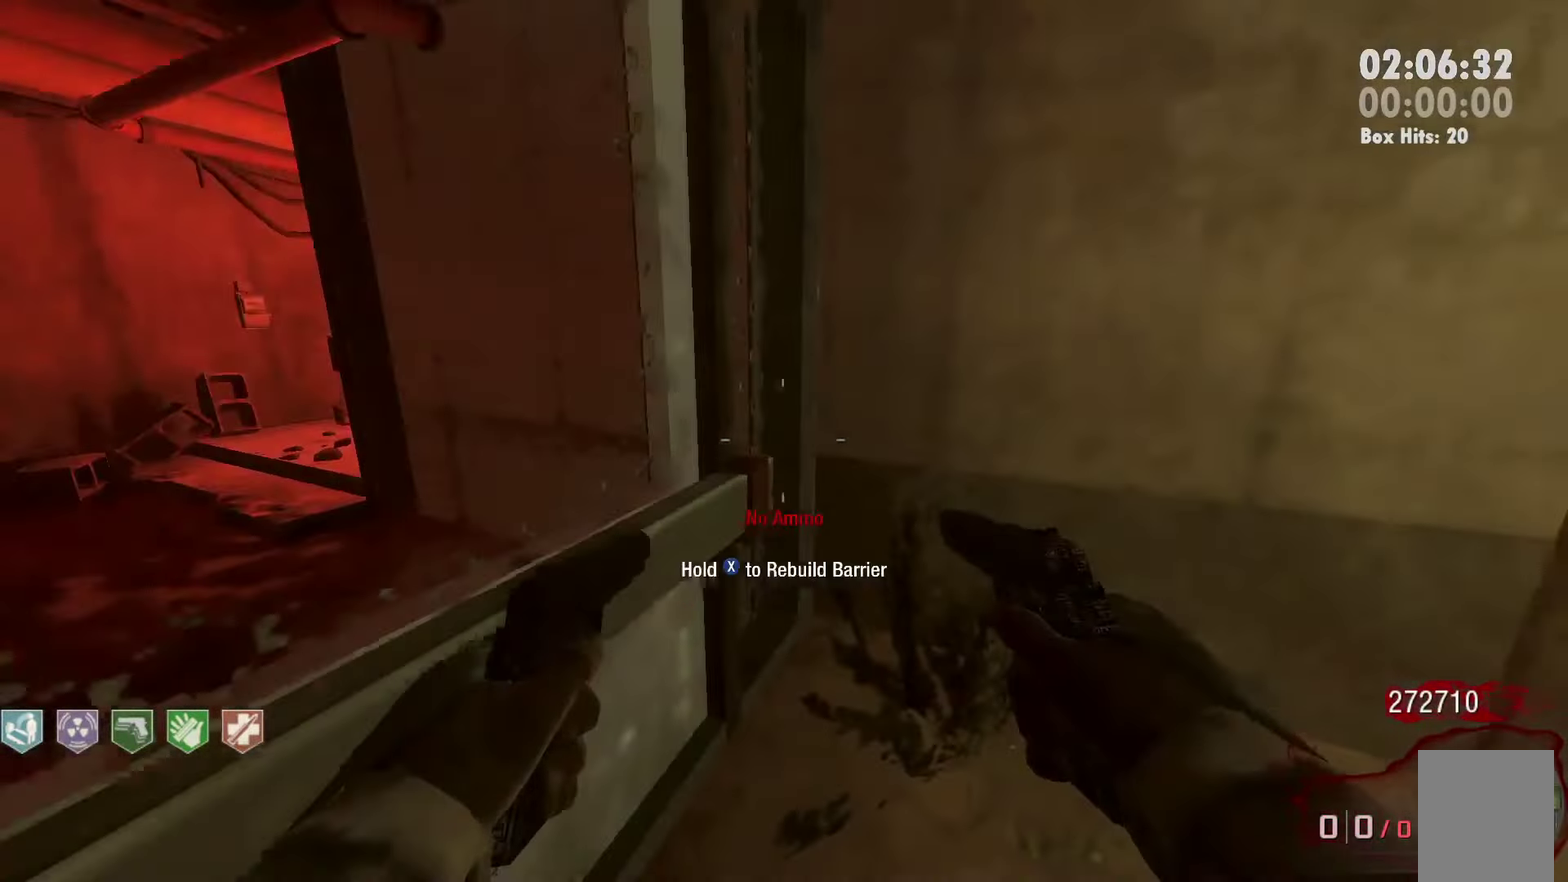
{"buttons": ["DPAD_RIGHT"], "events": []}
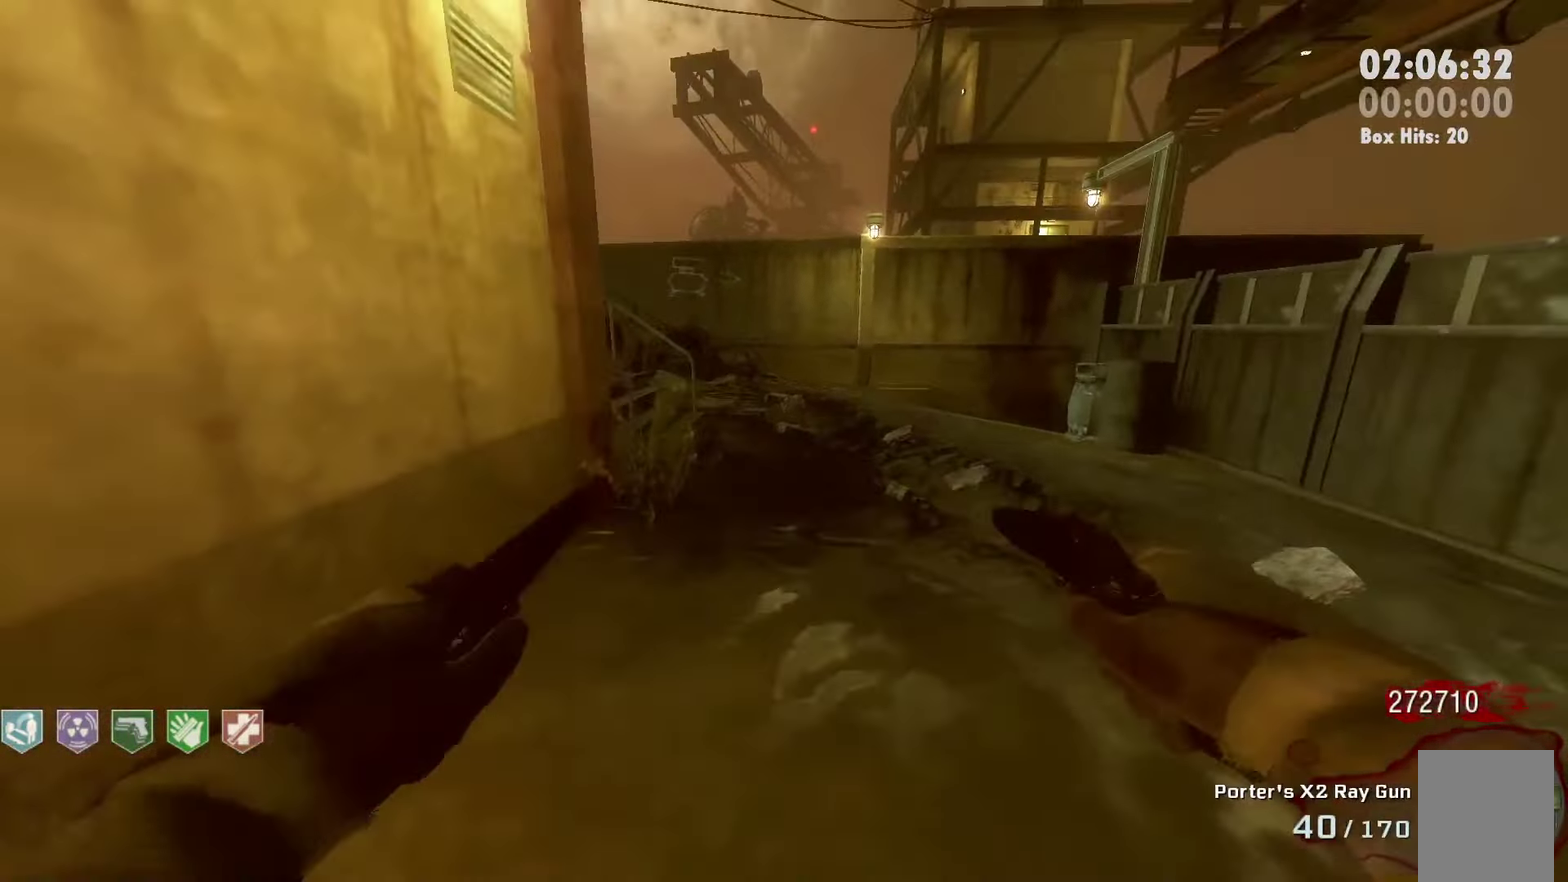
{"buttons": ["DPAD_RIGHT"], "events": []}
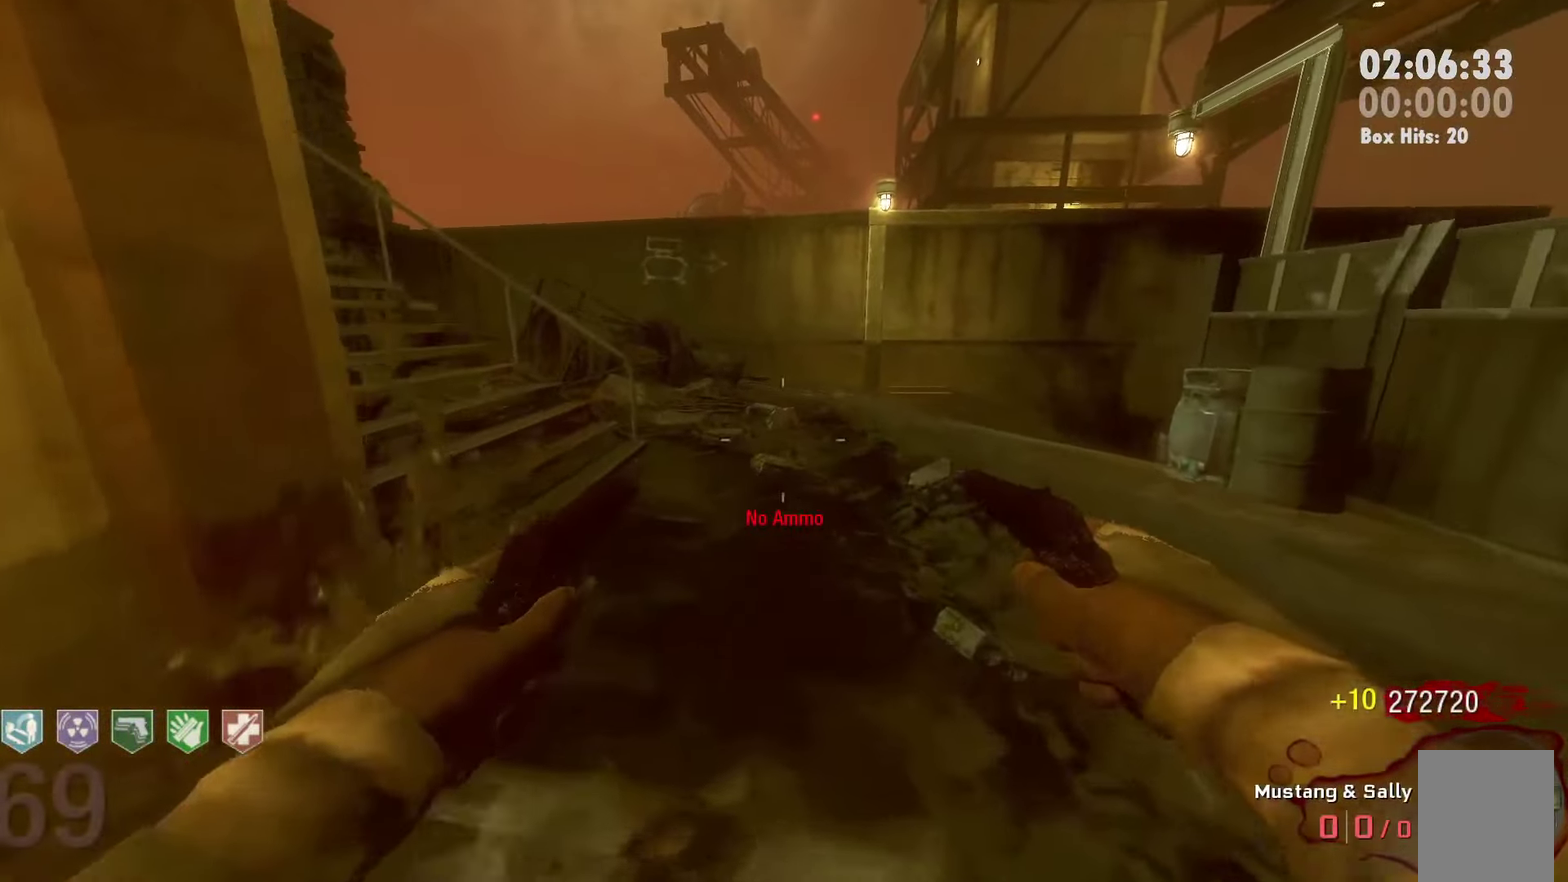
{"buttons": ["DPAD_RIGHT"], "events": []}
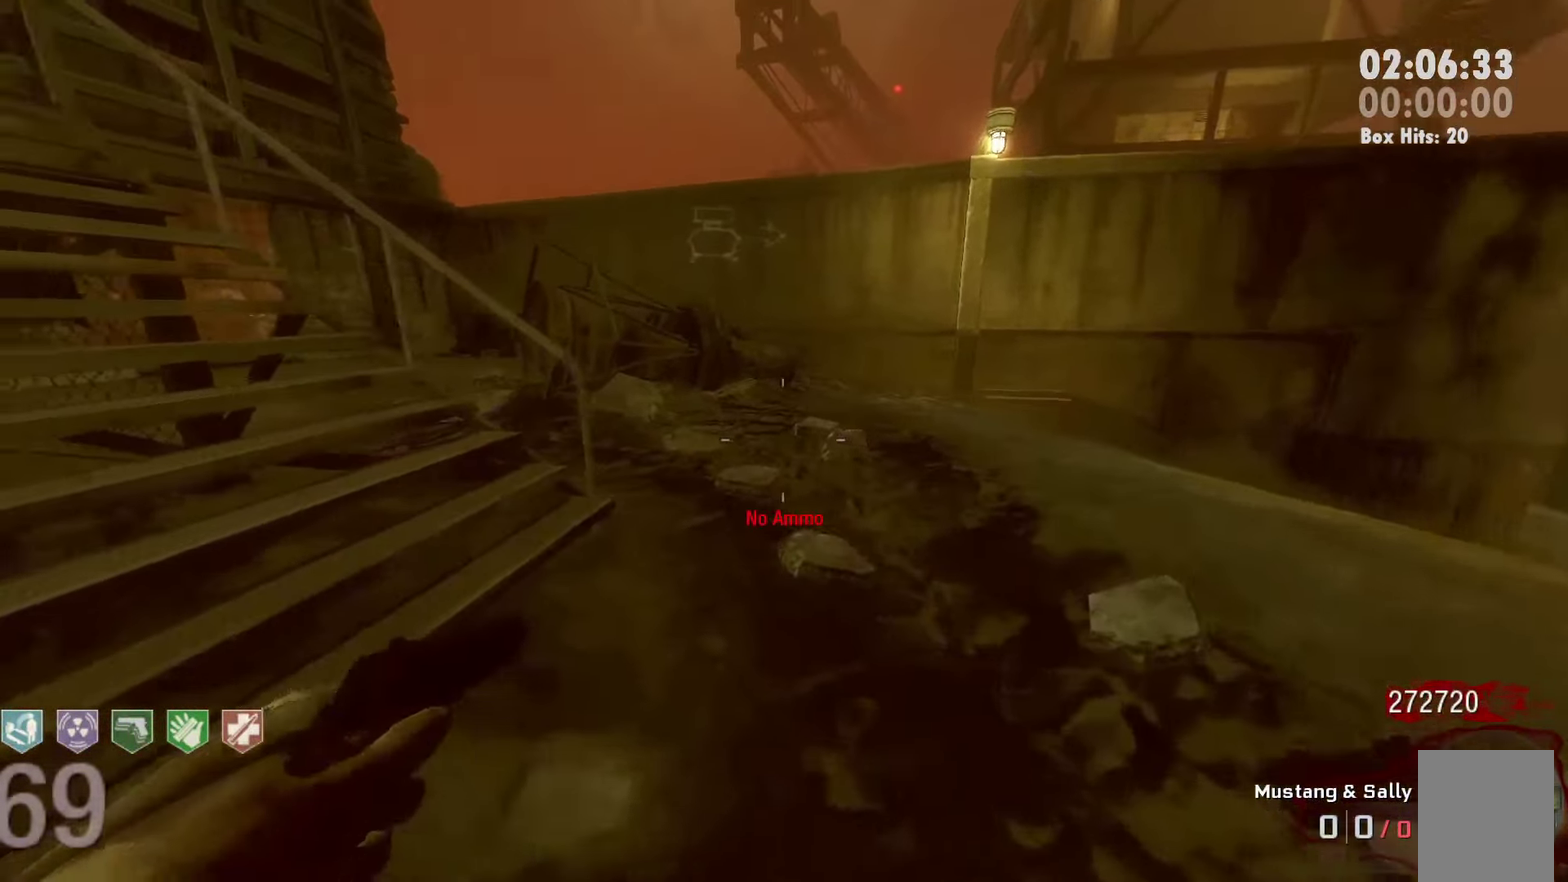
{"buttons": ["DPAD_RIGHT"], "events": []}
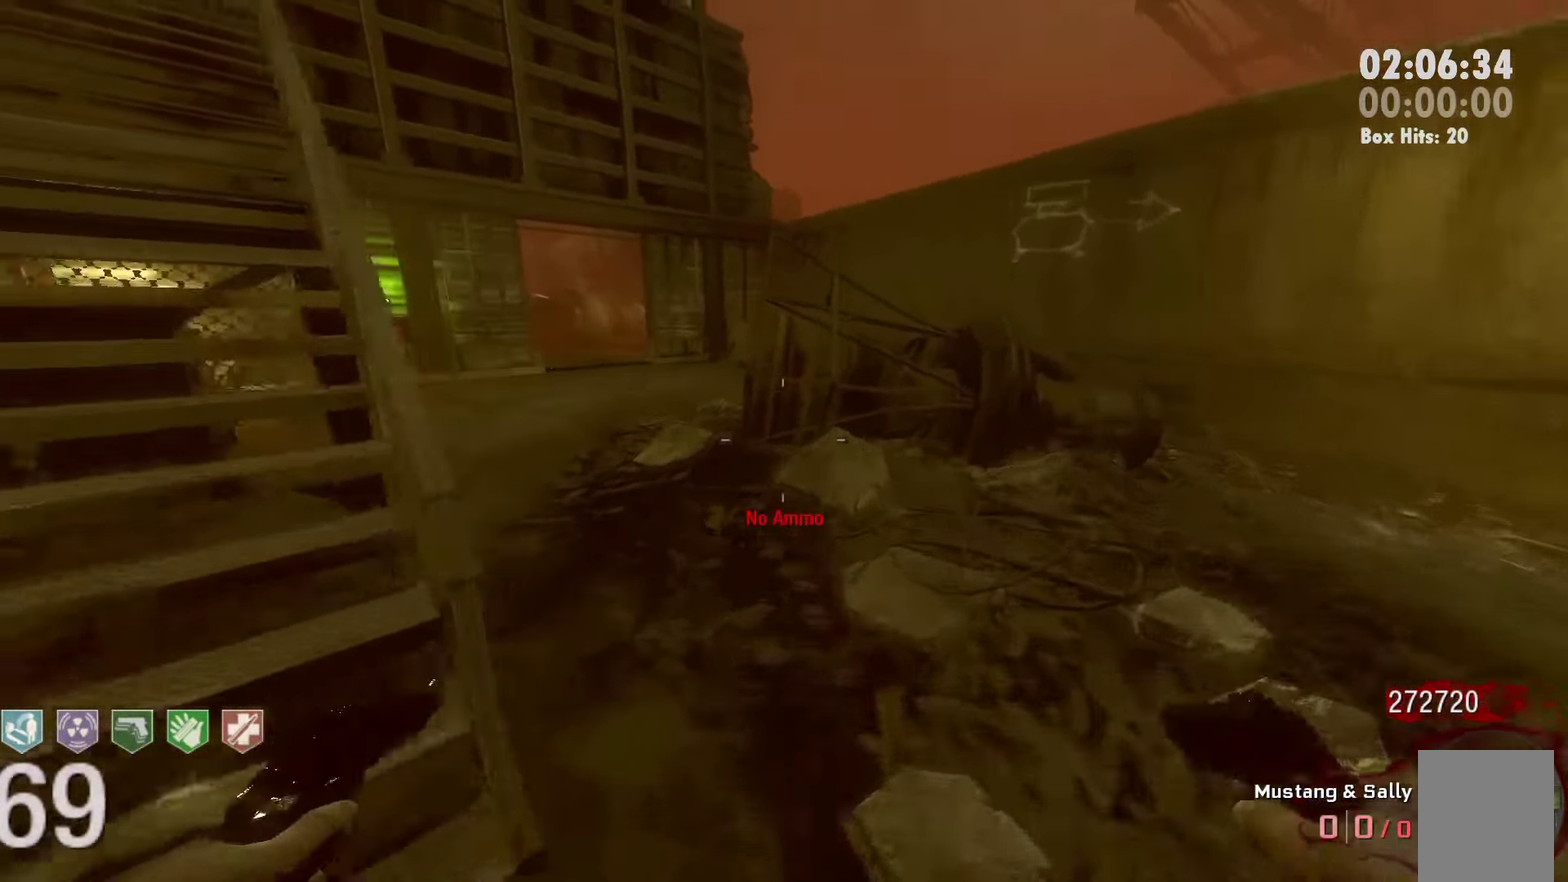
{"buttons": ["DPAD_RIGHT"], "events": []}
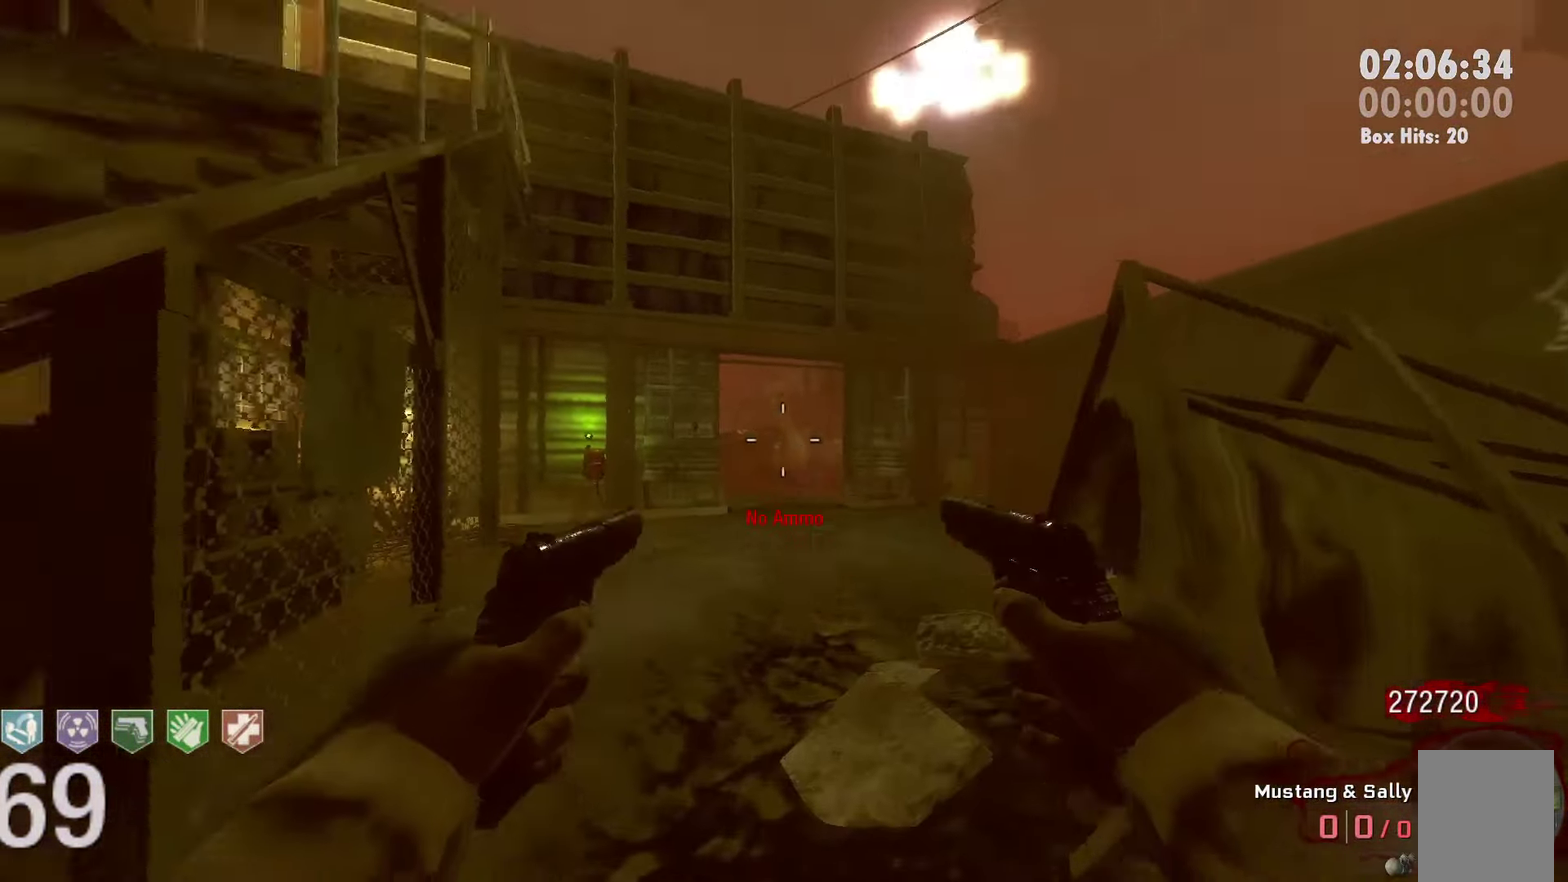
{"buttons": ["DPAD_RIGHT"], "events": []}
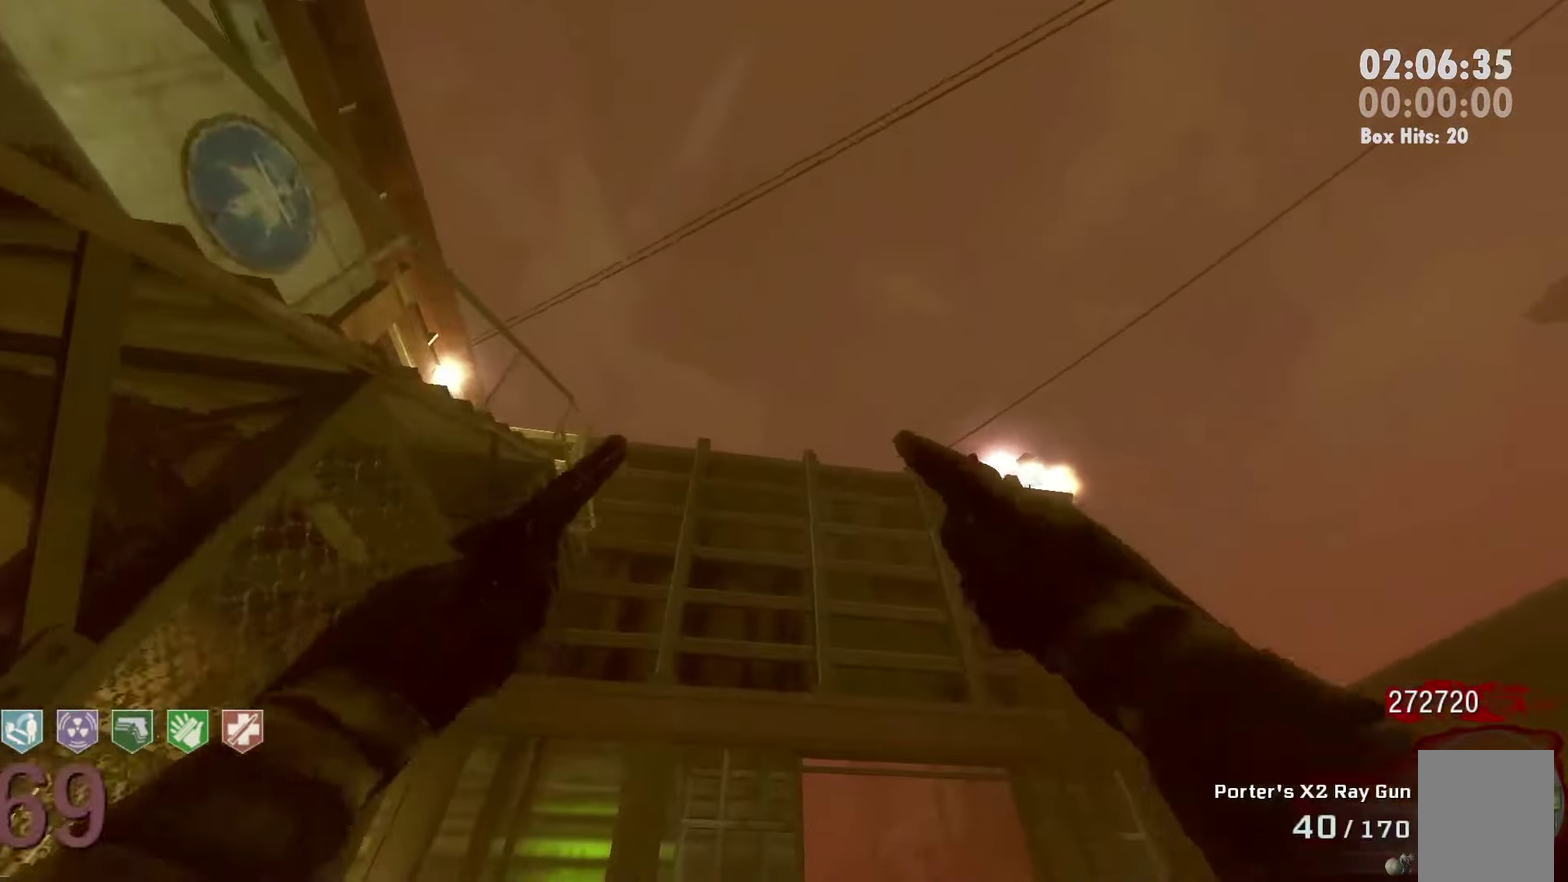
{"buttons": ["DPAD_RIGHT"], "events": []}
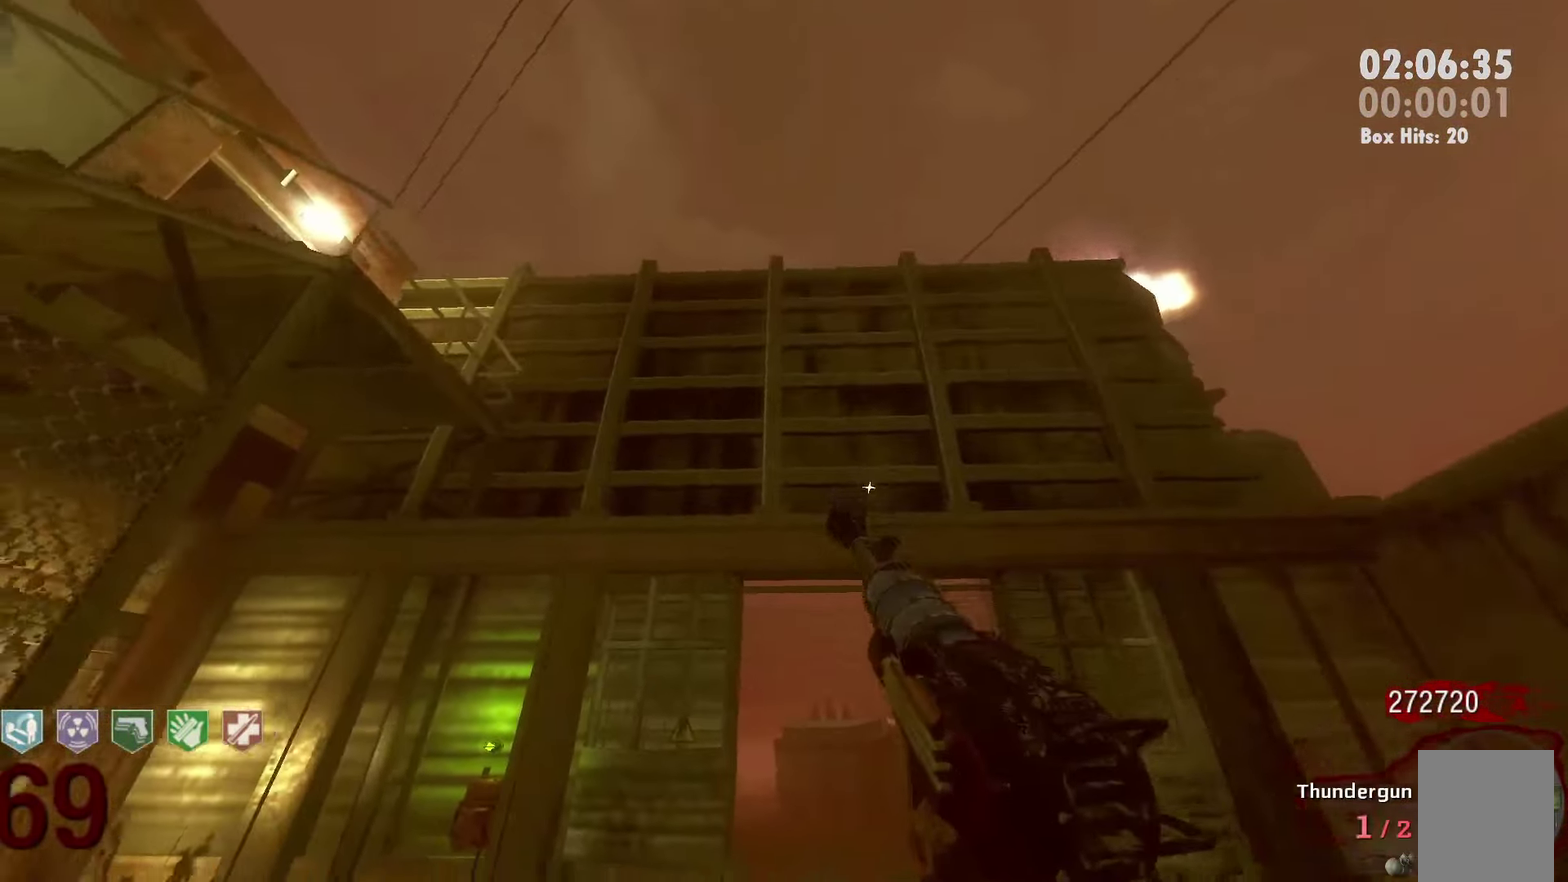
{"buttons": ["DPAD_RIGHT"], "events": []}
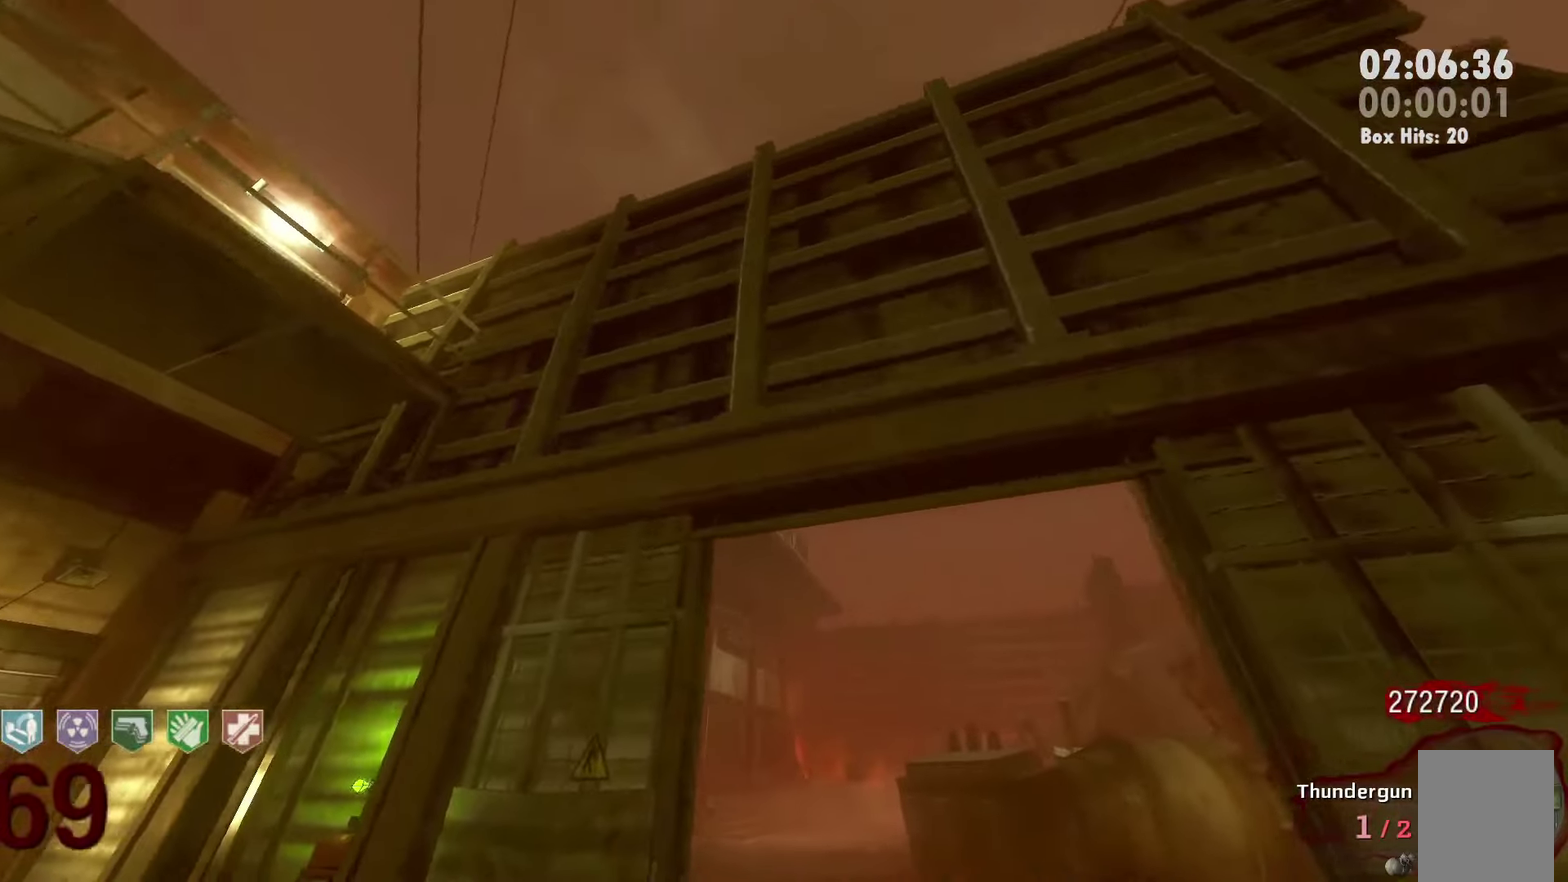
{"buttons": ["DPAD_RIGHT"], "events": []}
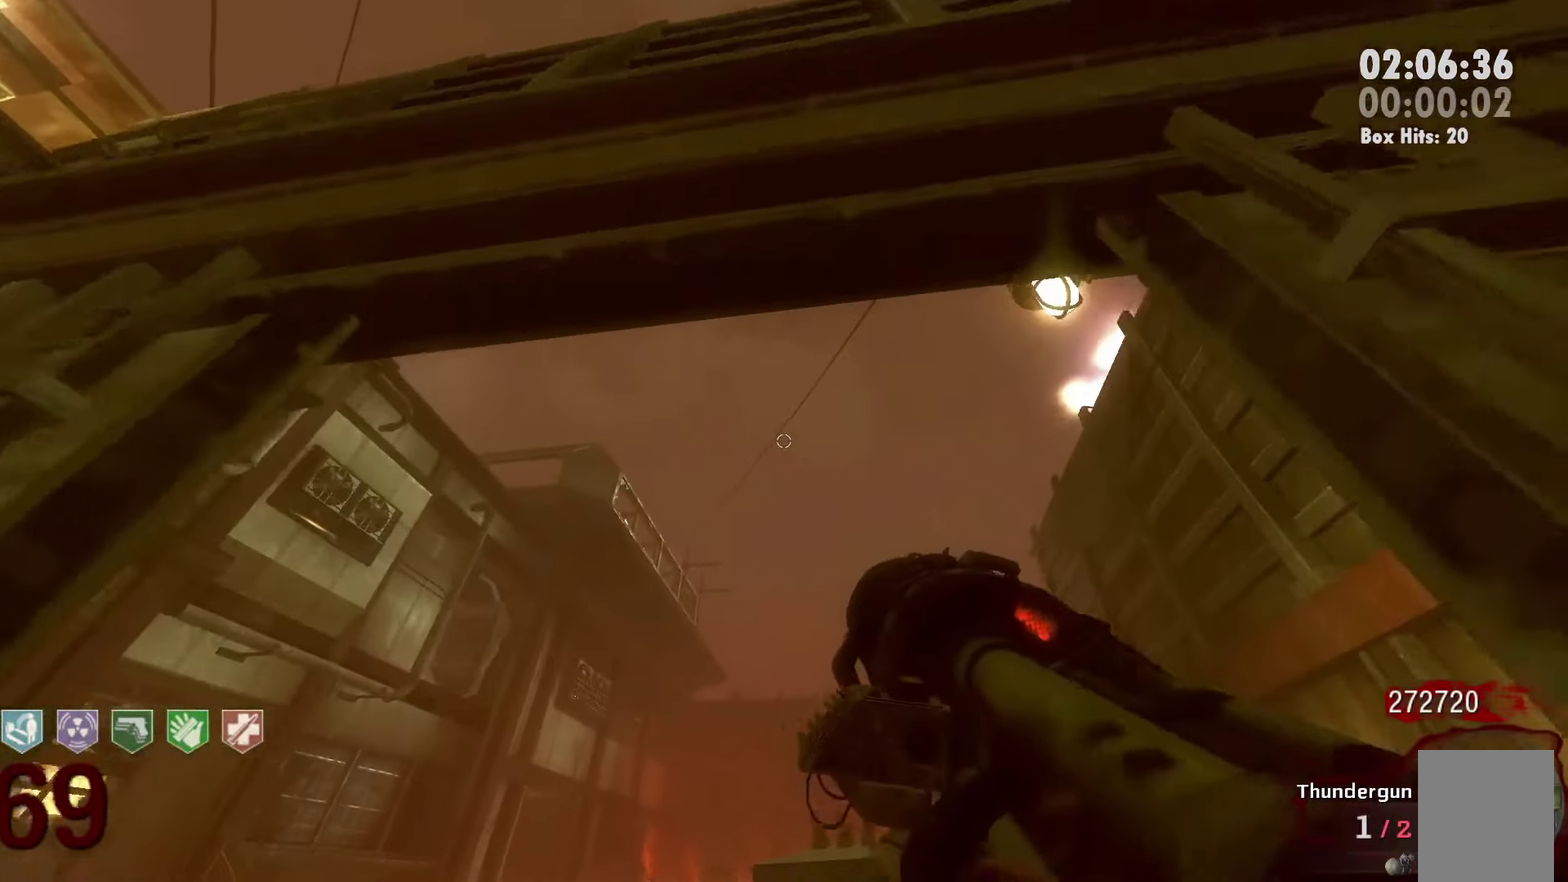
{"buttons": ["DPAD_RIGHT"], "events": []}
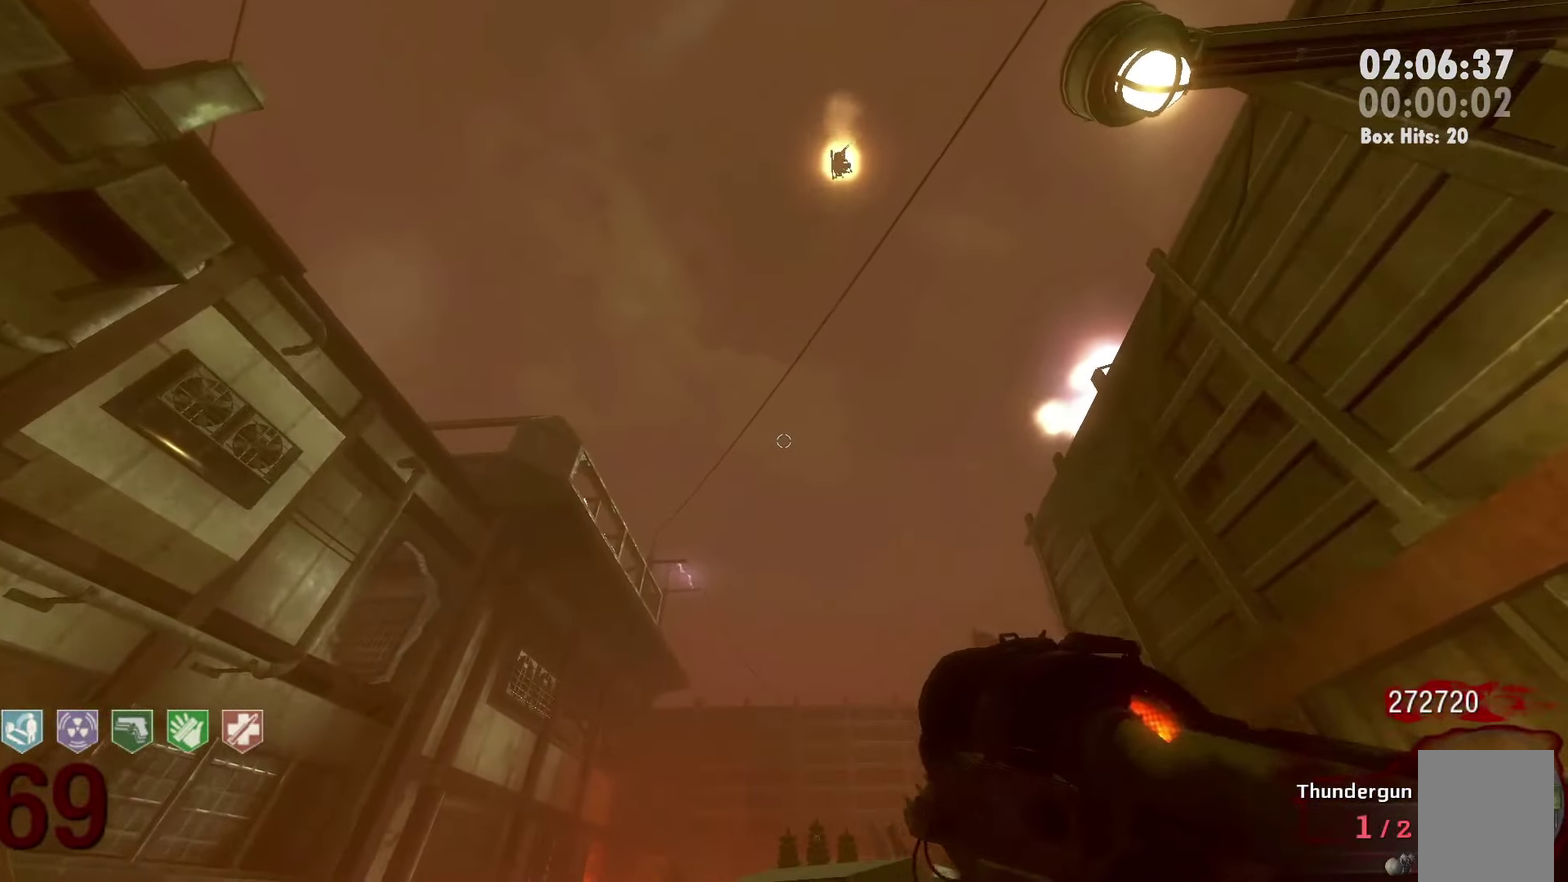
{"buttons": ["DPAD_RIGHT"], "events": []}
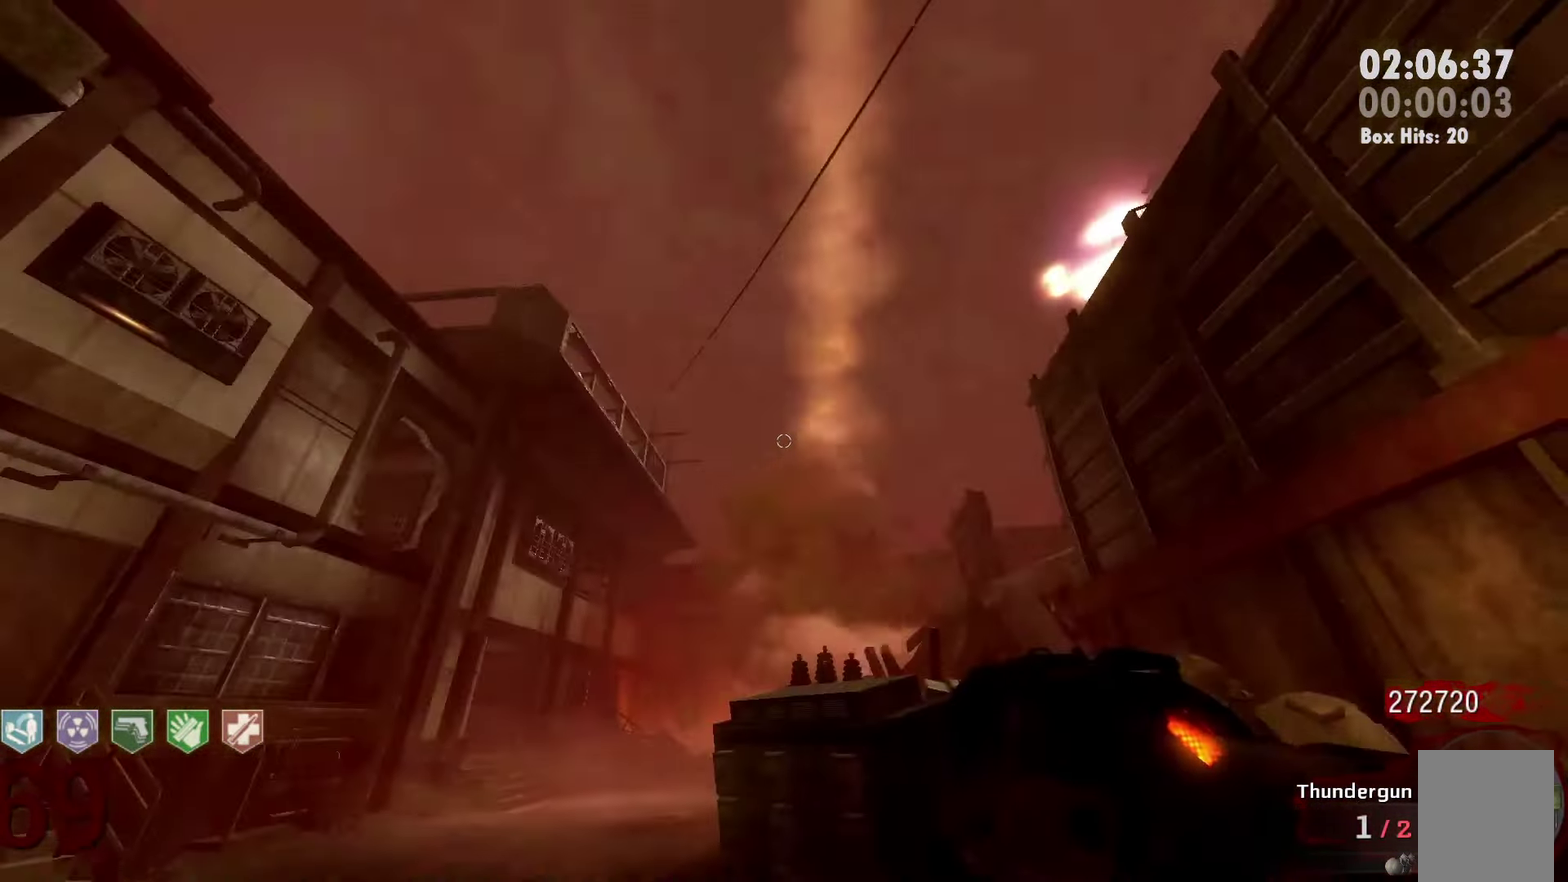
{"buttons": ["DPAD_RIGHT"], "events": []}
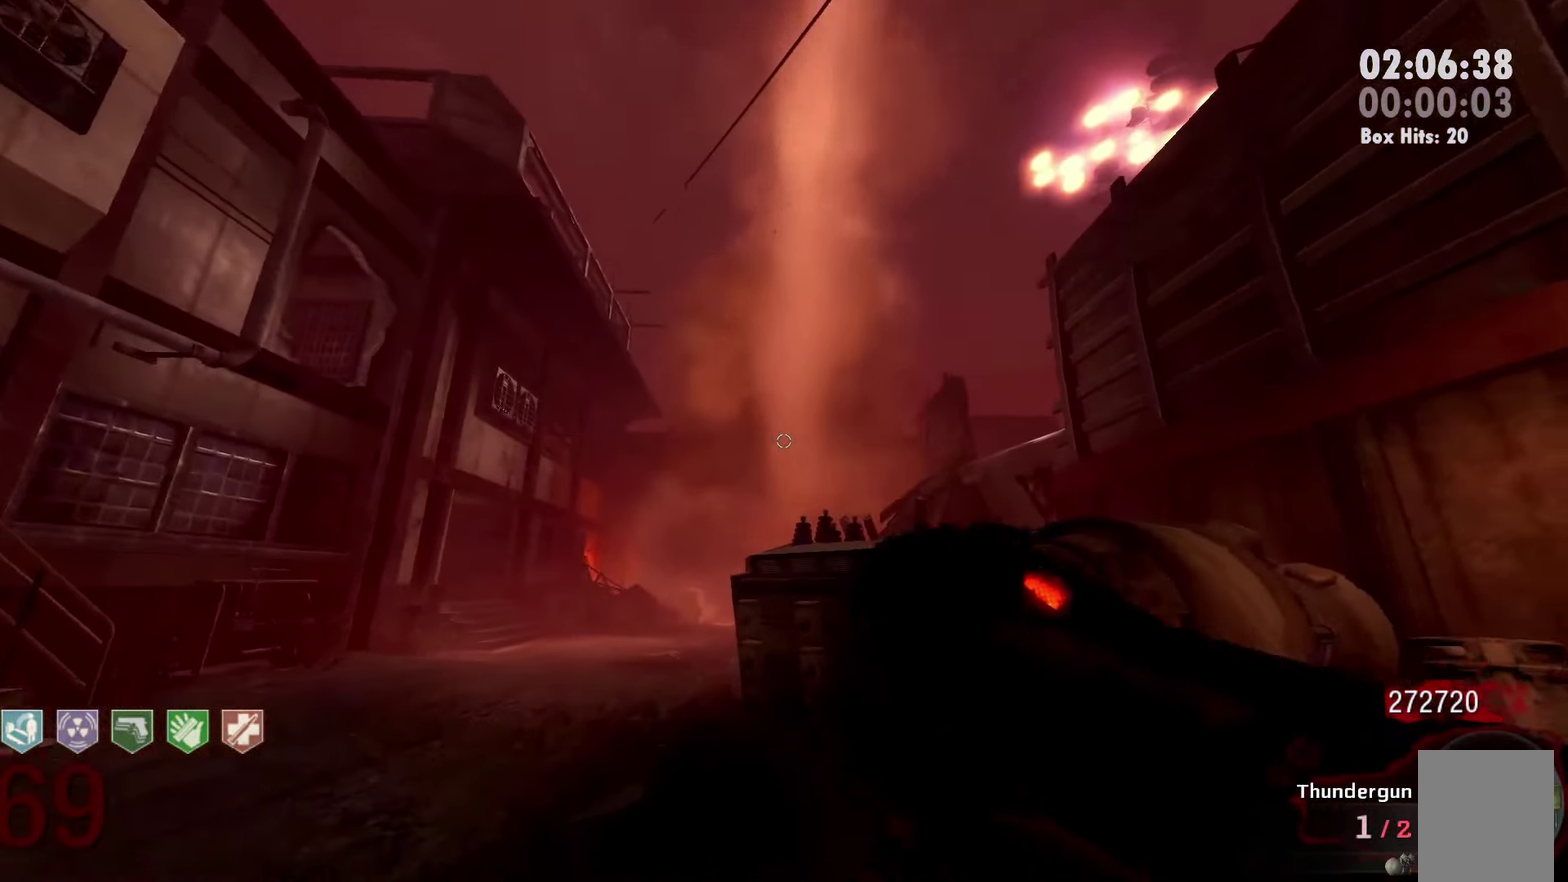
{"buttons": ["DPAD_RIGHT"], "events": []}
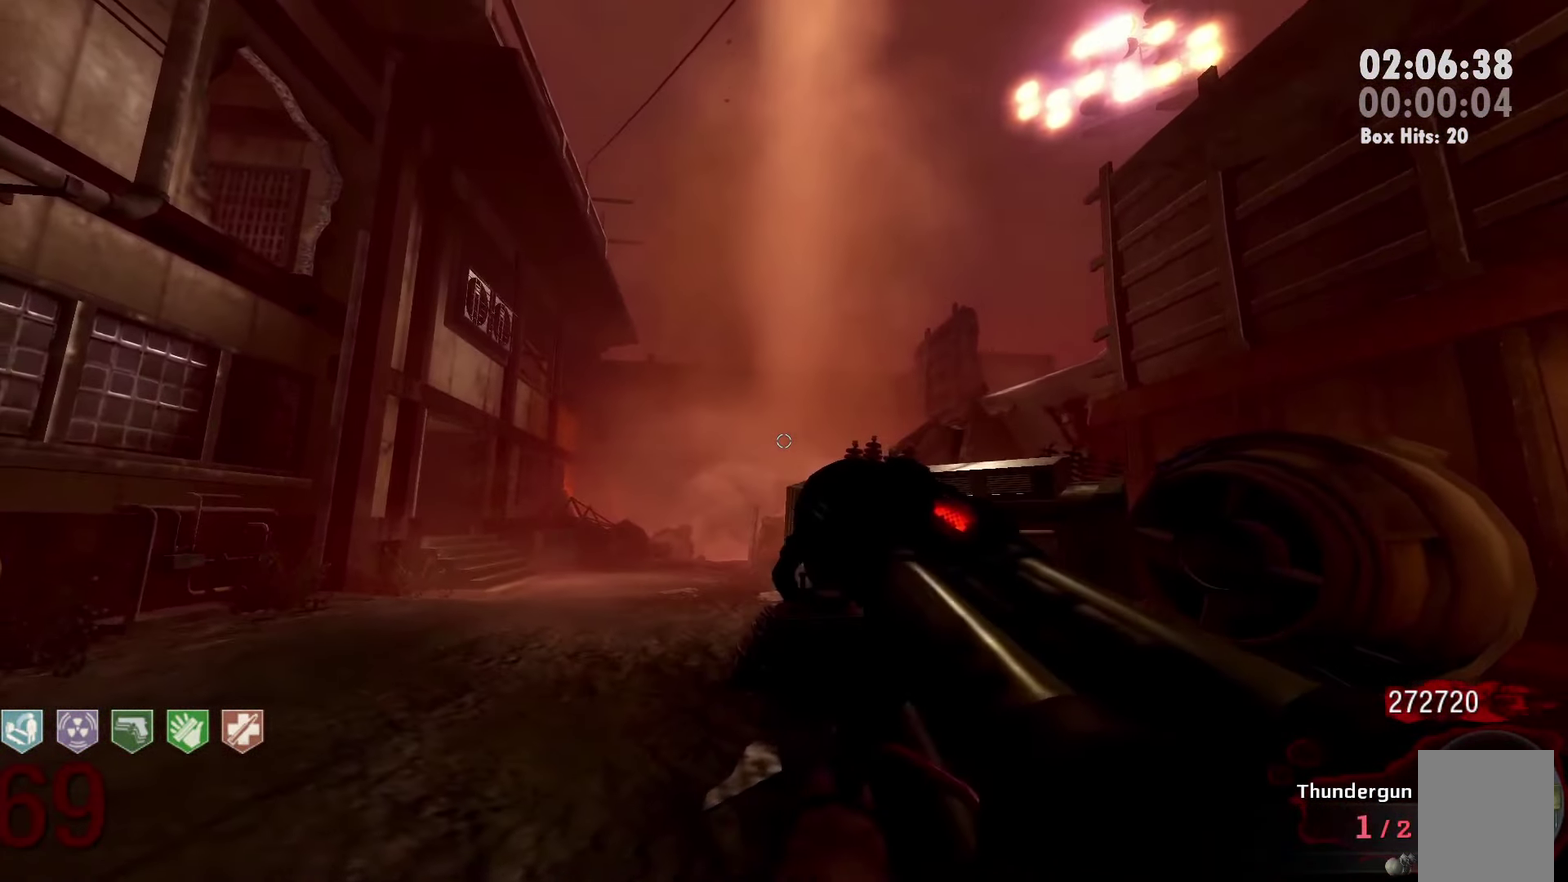
{"buttons": ["DPAD_RIGHT"], "events": []}
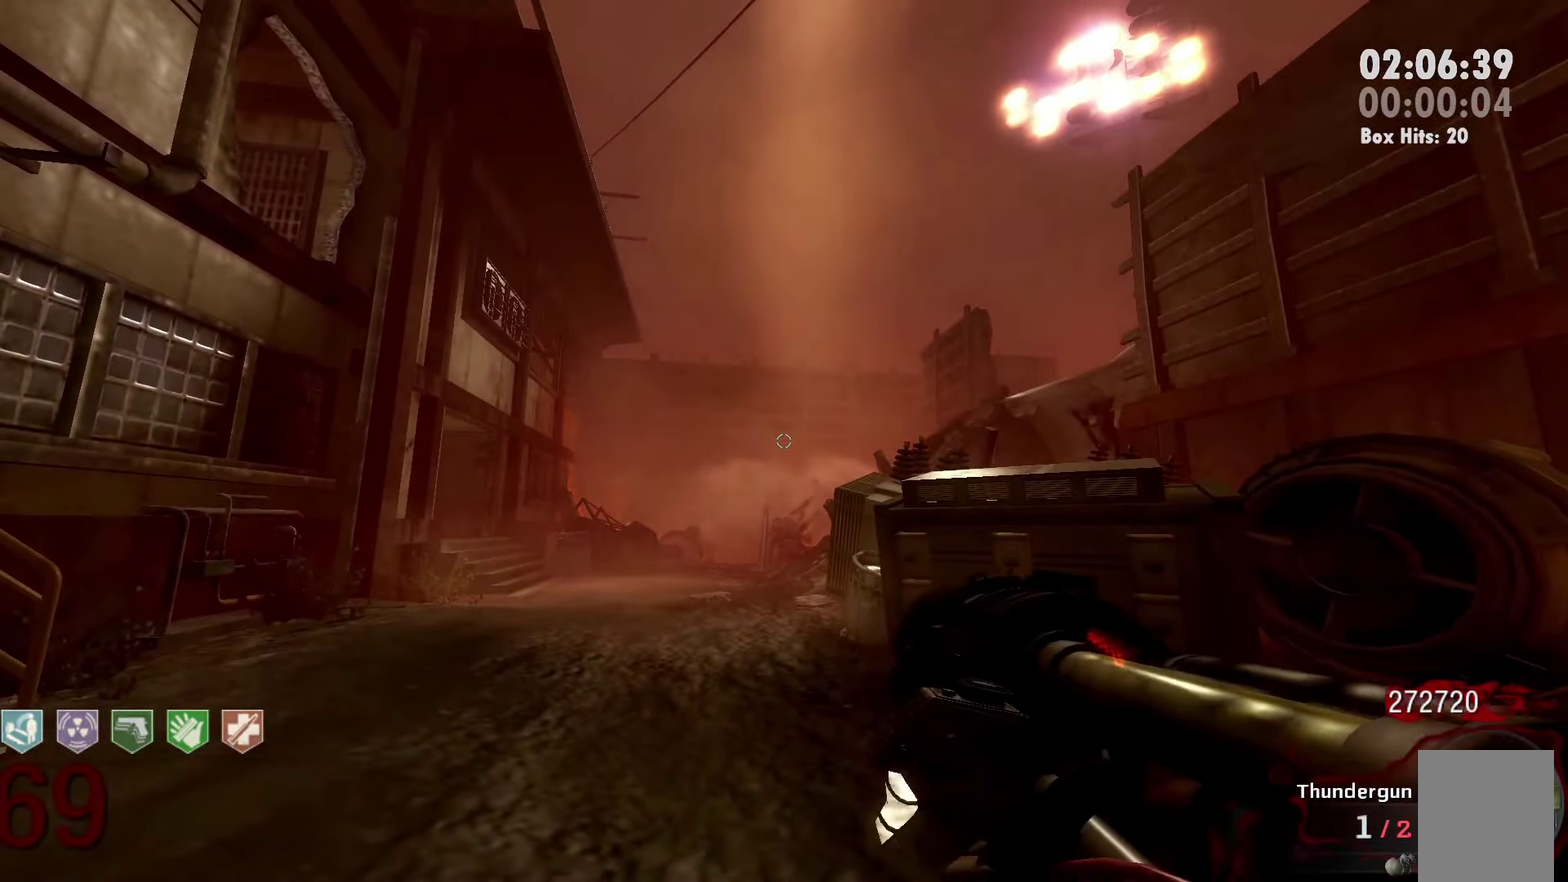
{"buttons": ["DPAD_RIGHT"], "events": []}
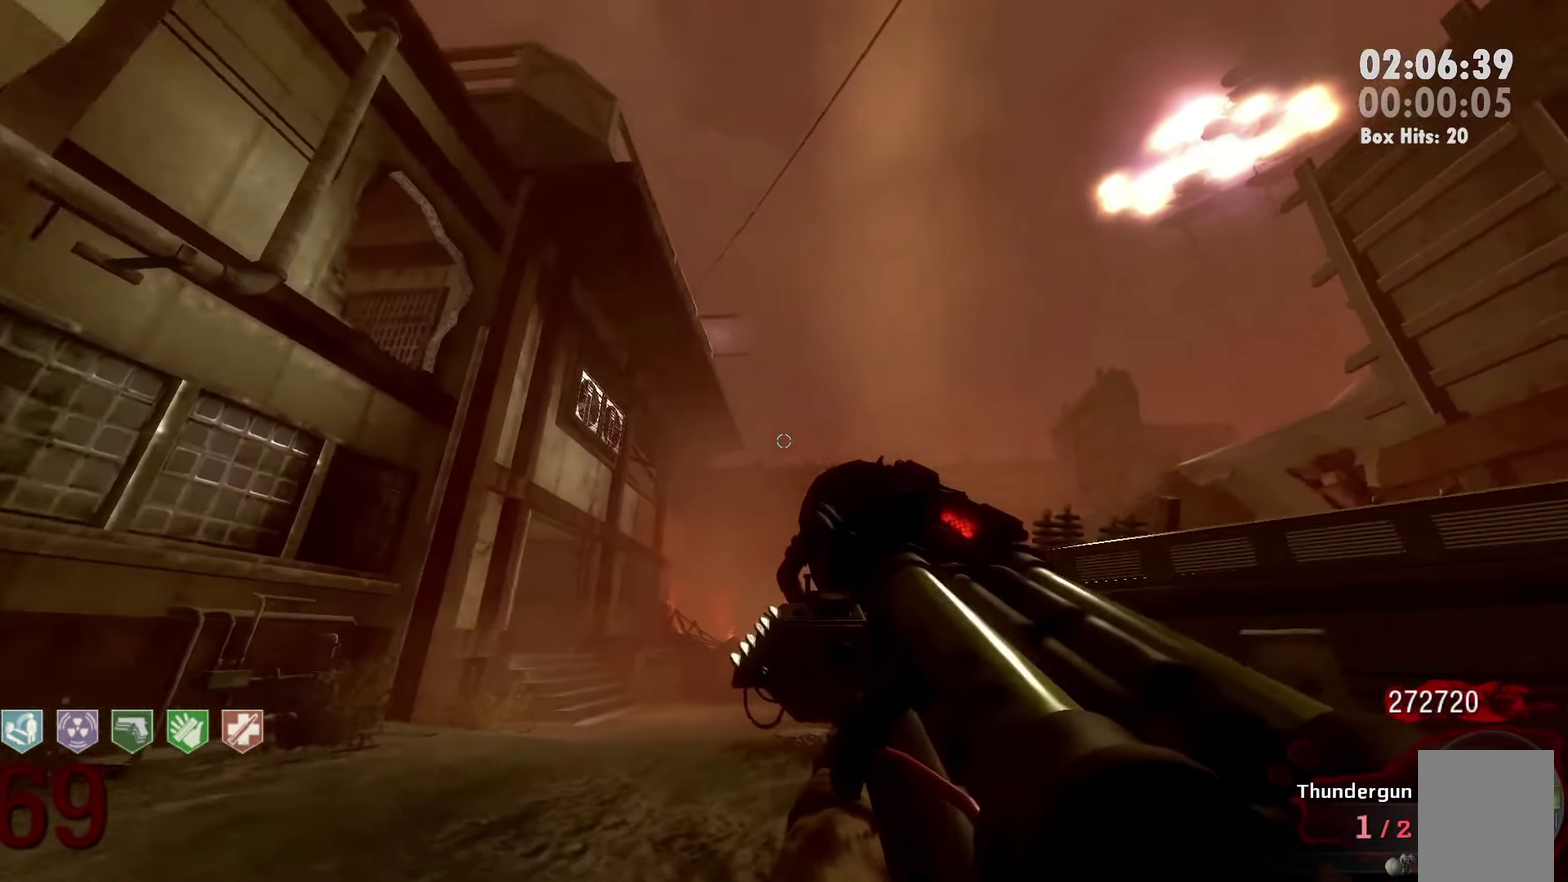
{"buttons": ["DPAD_RIGHT"], "events": []}
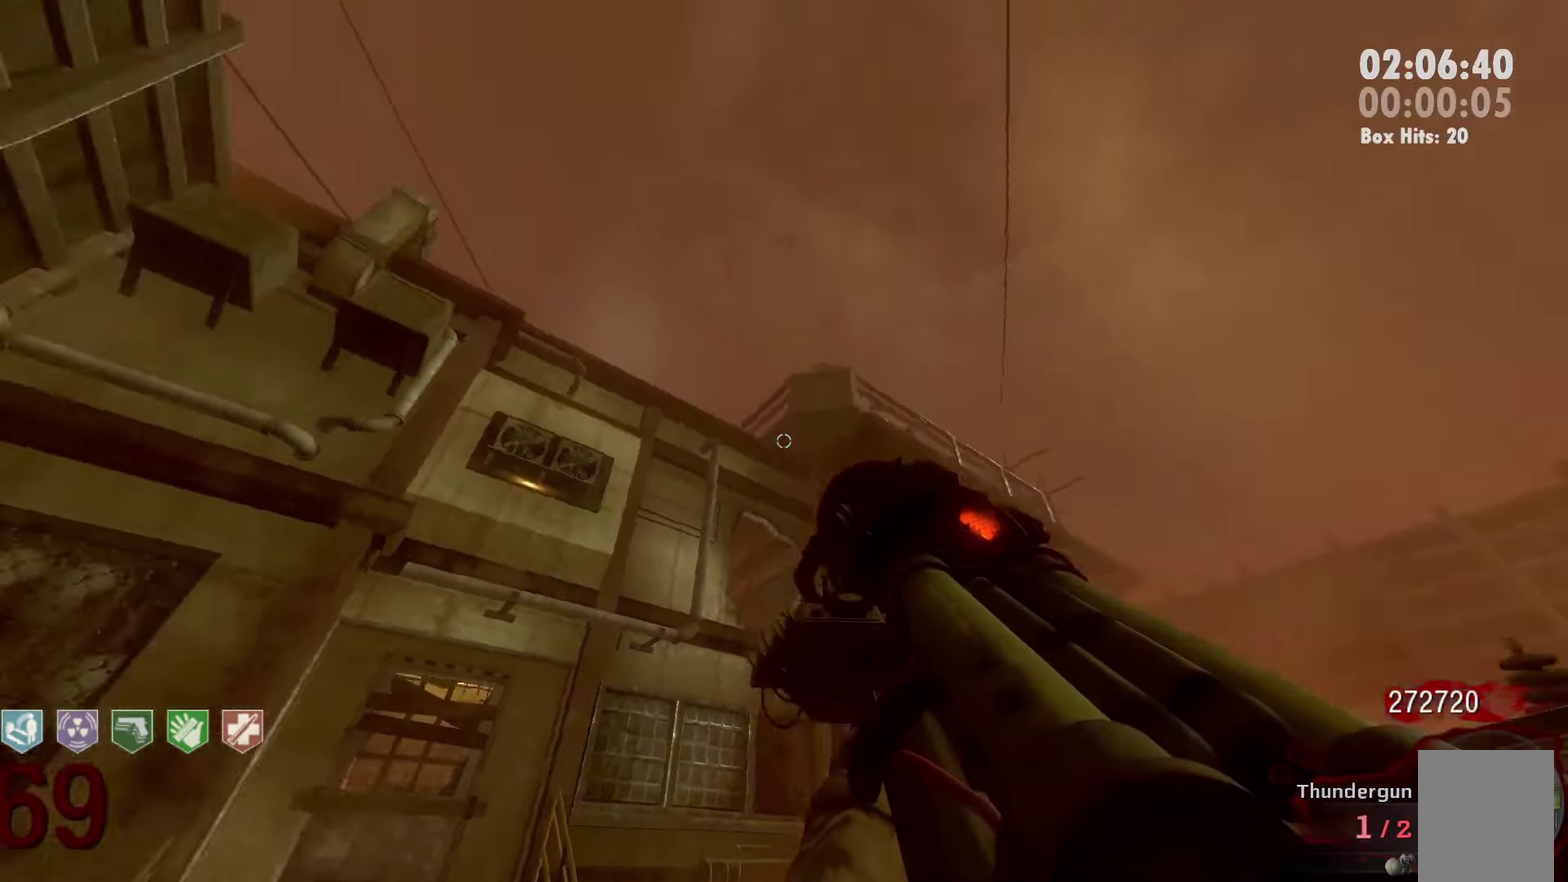
{"buttons": ["DPAD_RIGHT"], "events": []}
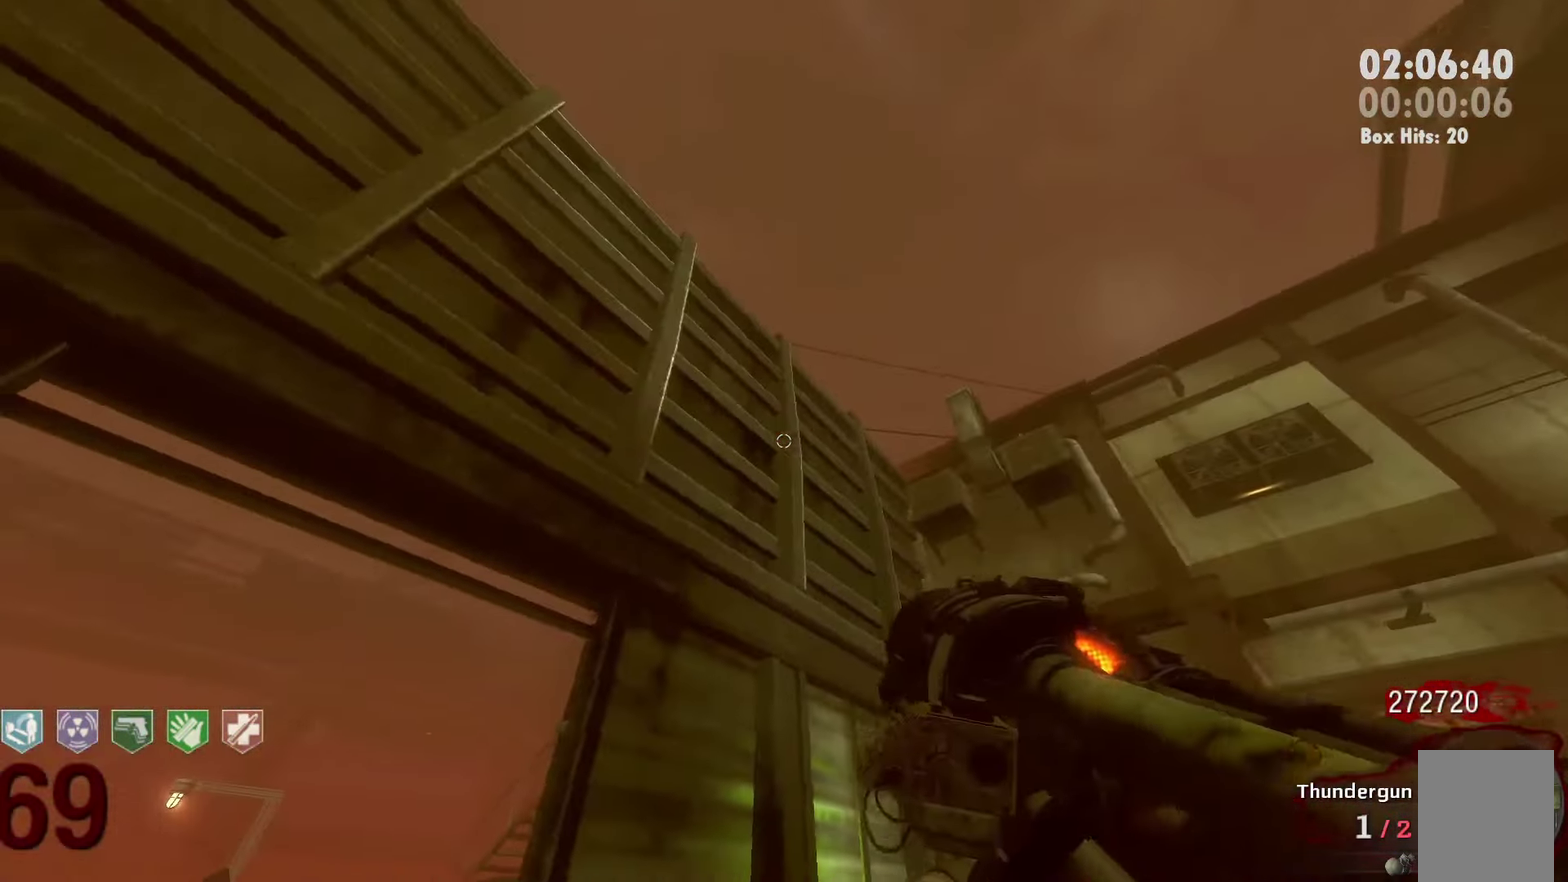
{"buttons": ["DPAD_RIGHT"], "events": []}
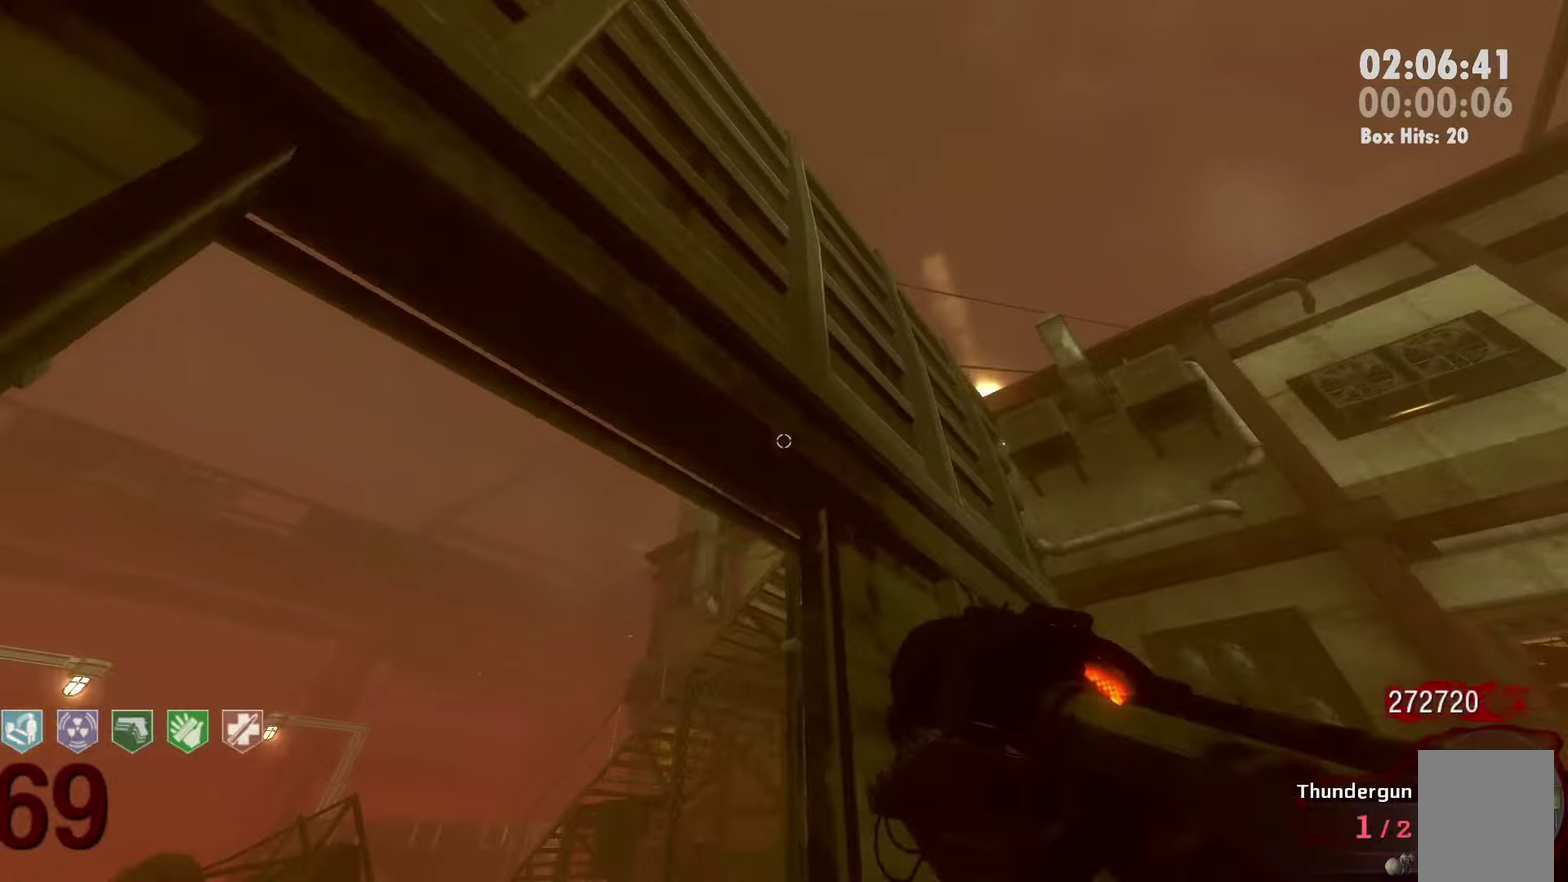
{"buttons": ["DPAD_RIGHT"], "events": []}
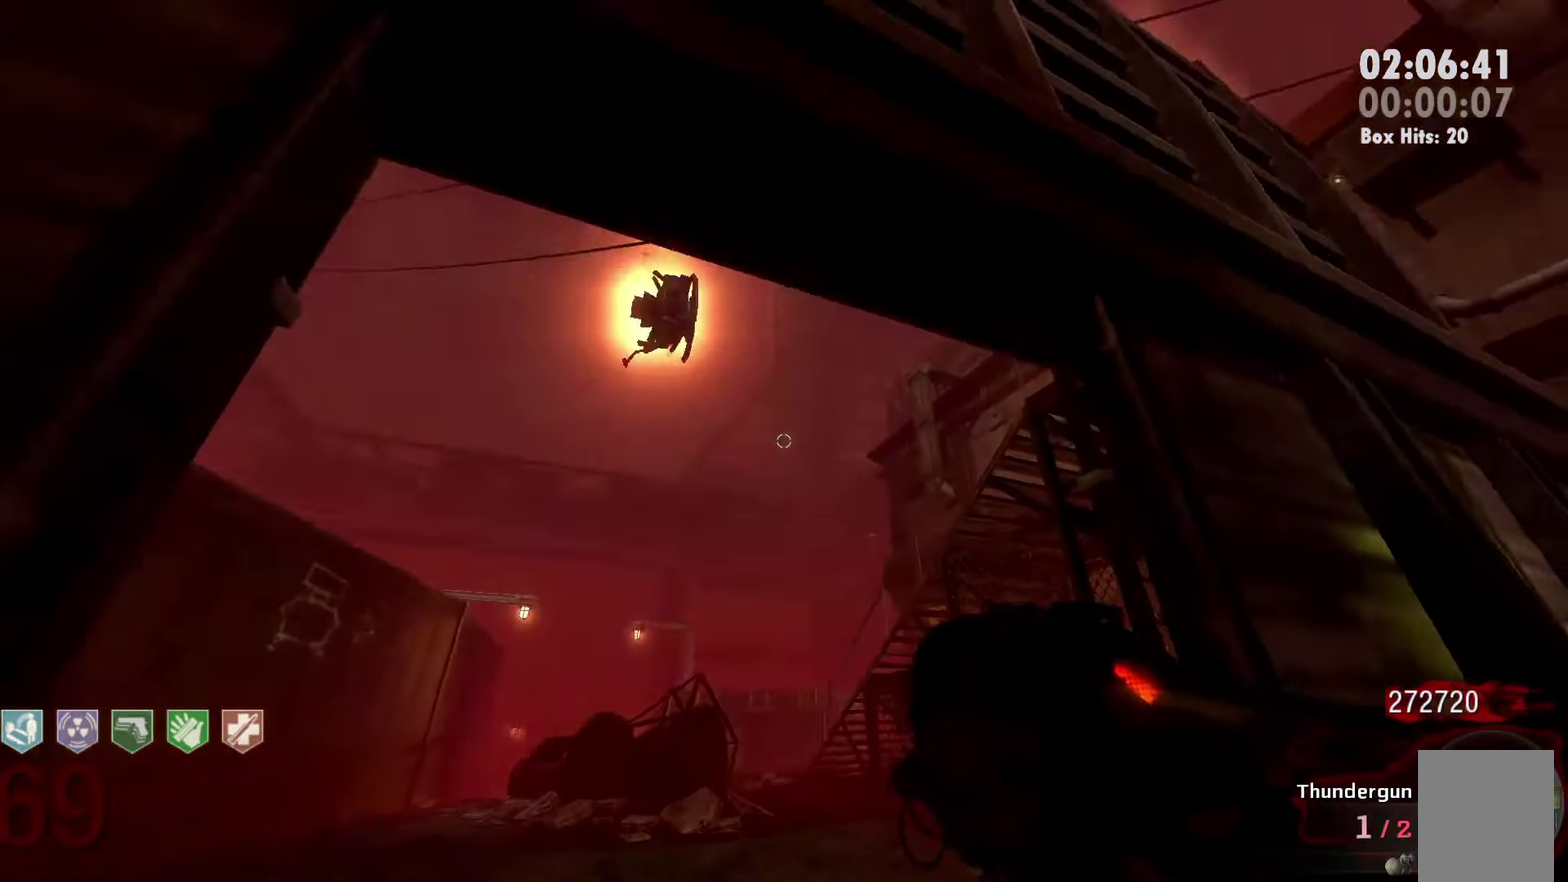
{"buttons": ["DPAD_RIGHT"], "events": []}
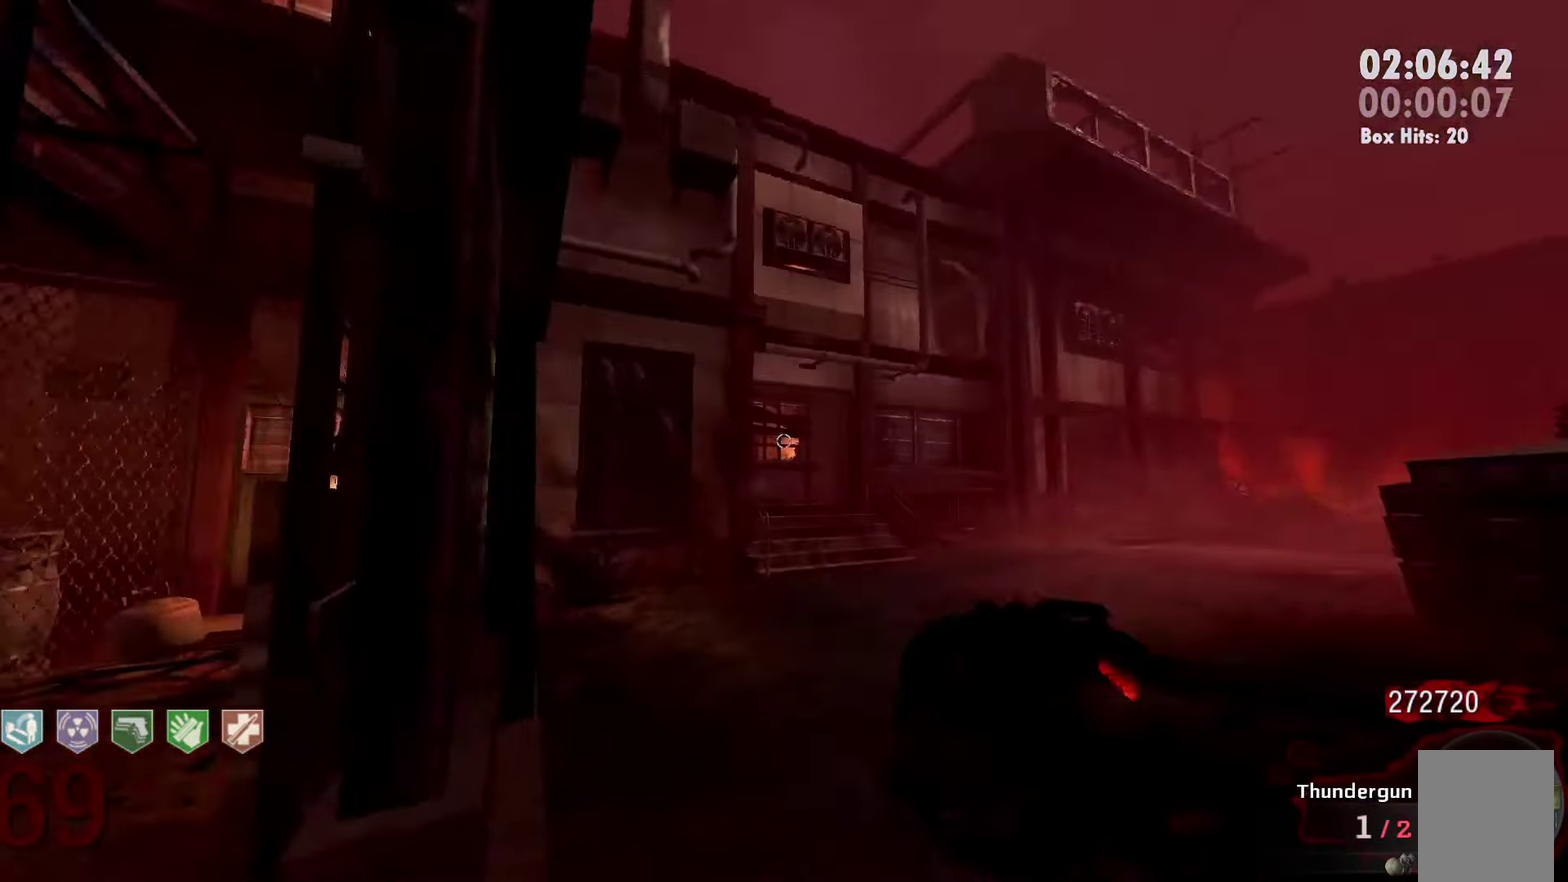
{"buttons": ["DPAD_RIGHT"], "events": []}
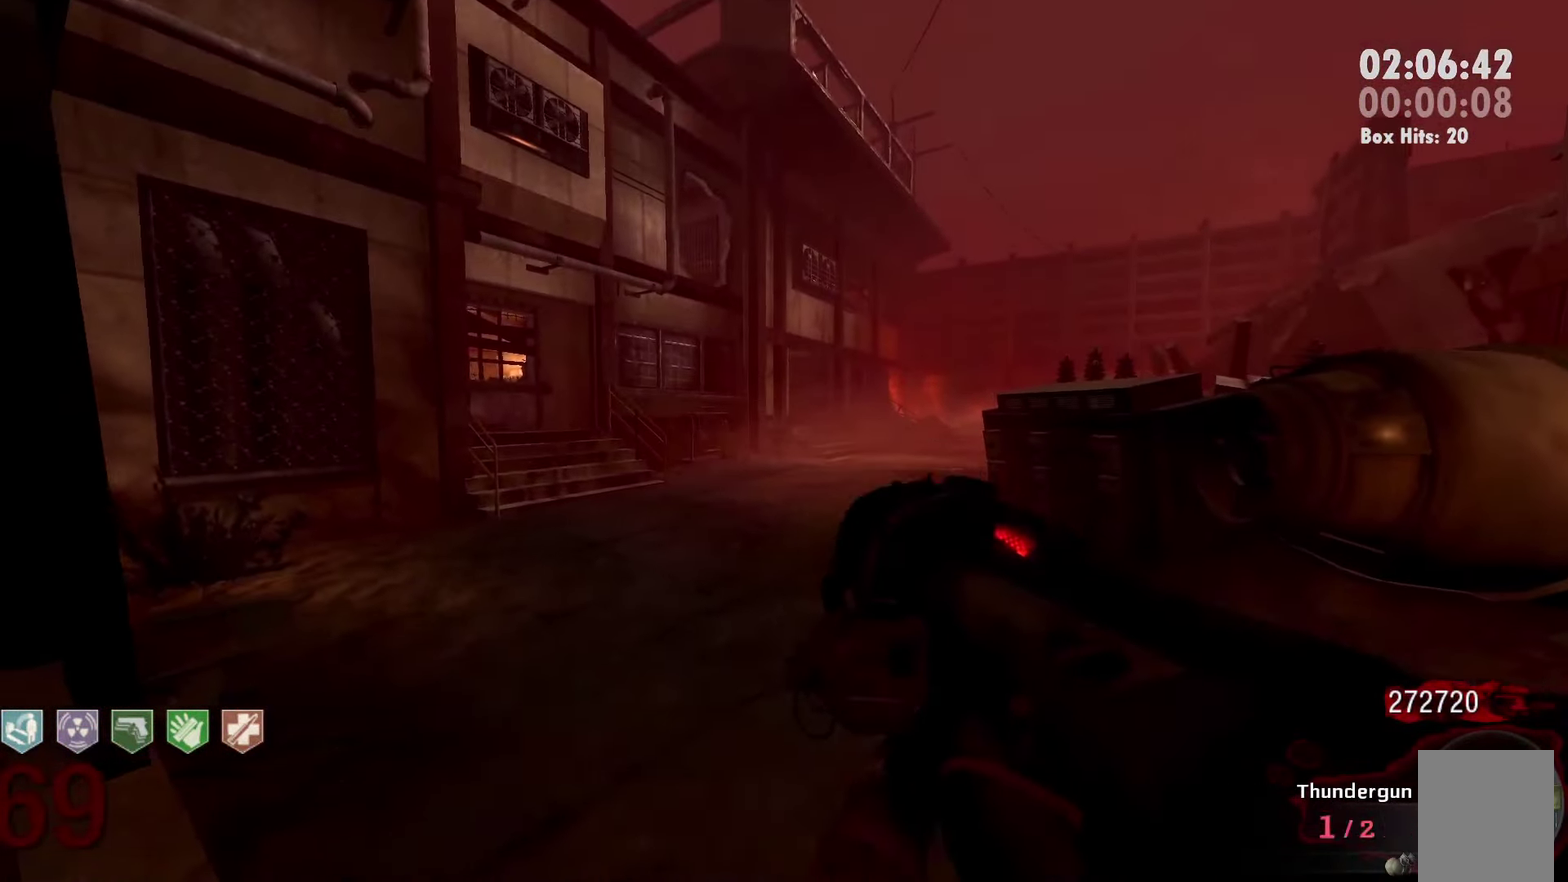
{"buttons": ["DPAD_RIGHT"], "events": []}
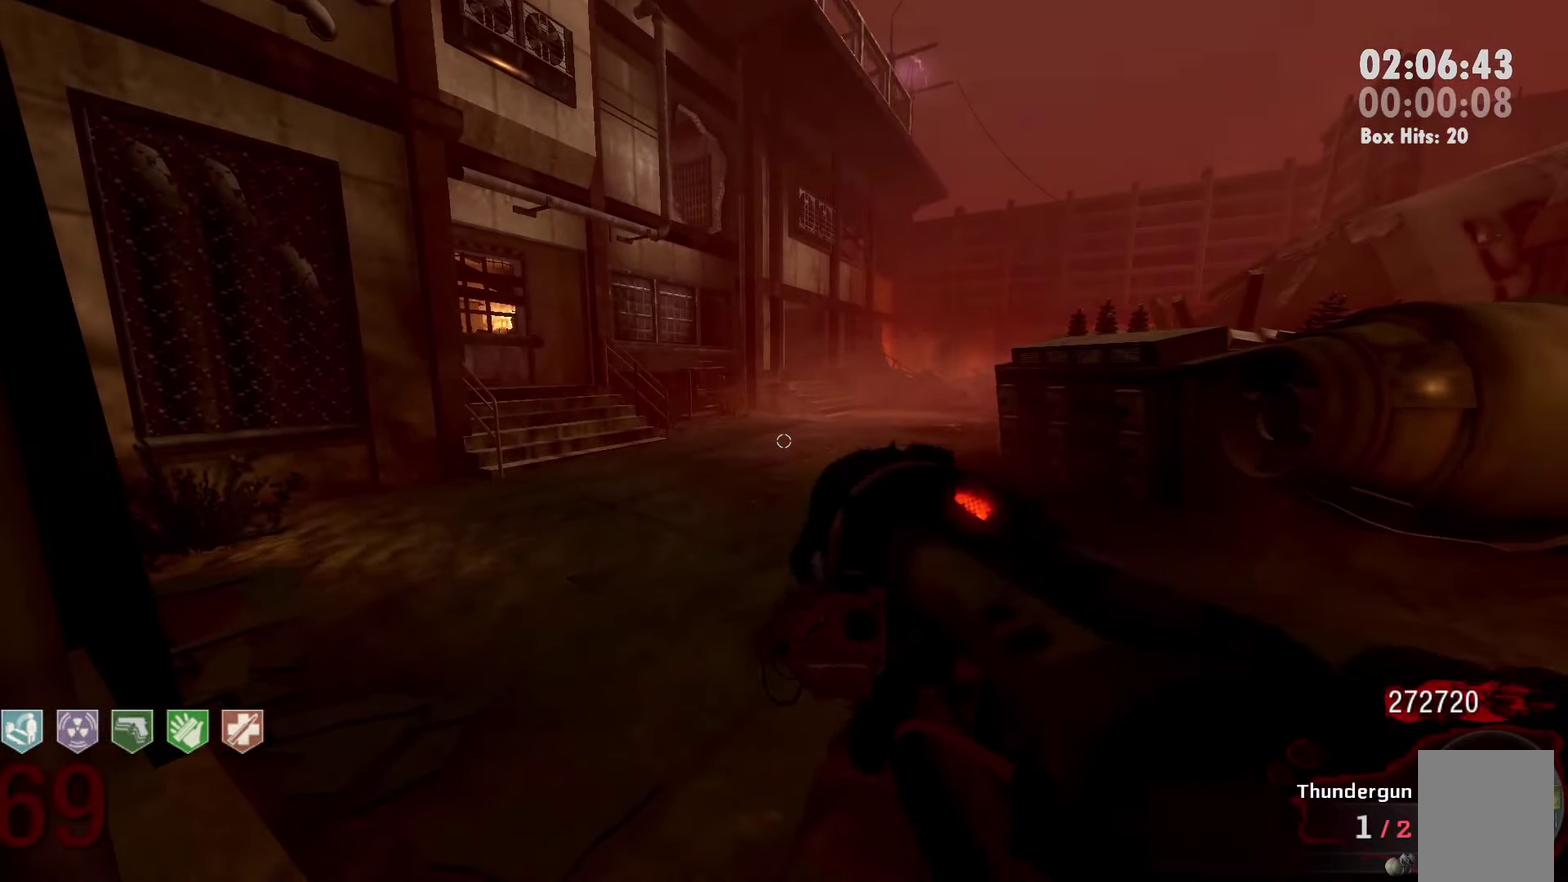
{"buttons": ["DPAD_RIGHT"], "events": []}
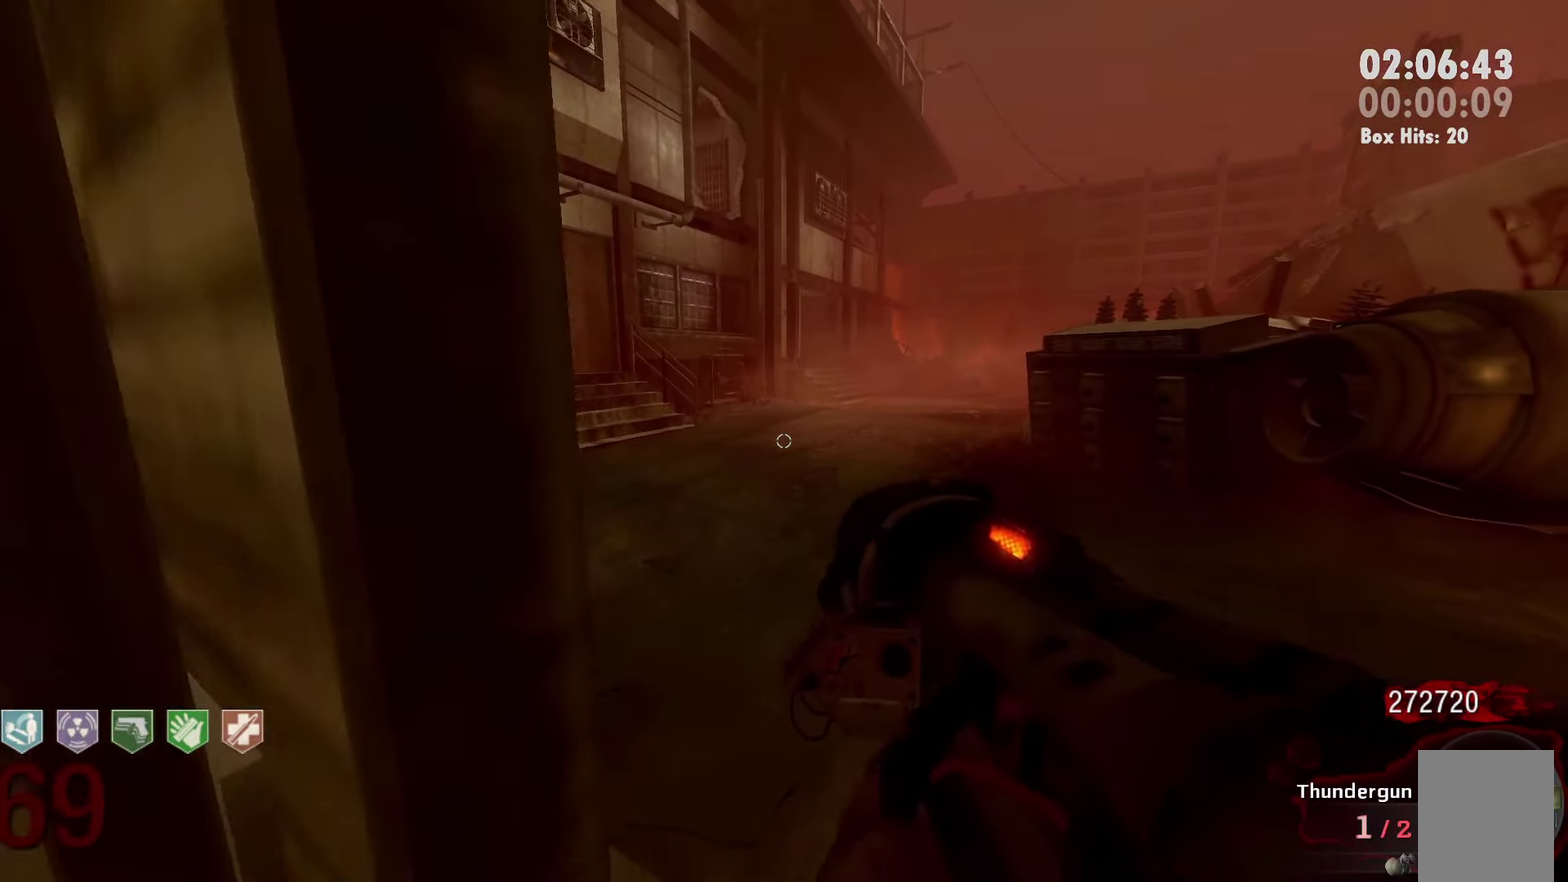
{"buttons": ["DPAD_RIGHT"], "events": []}
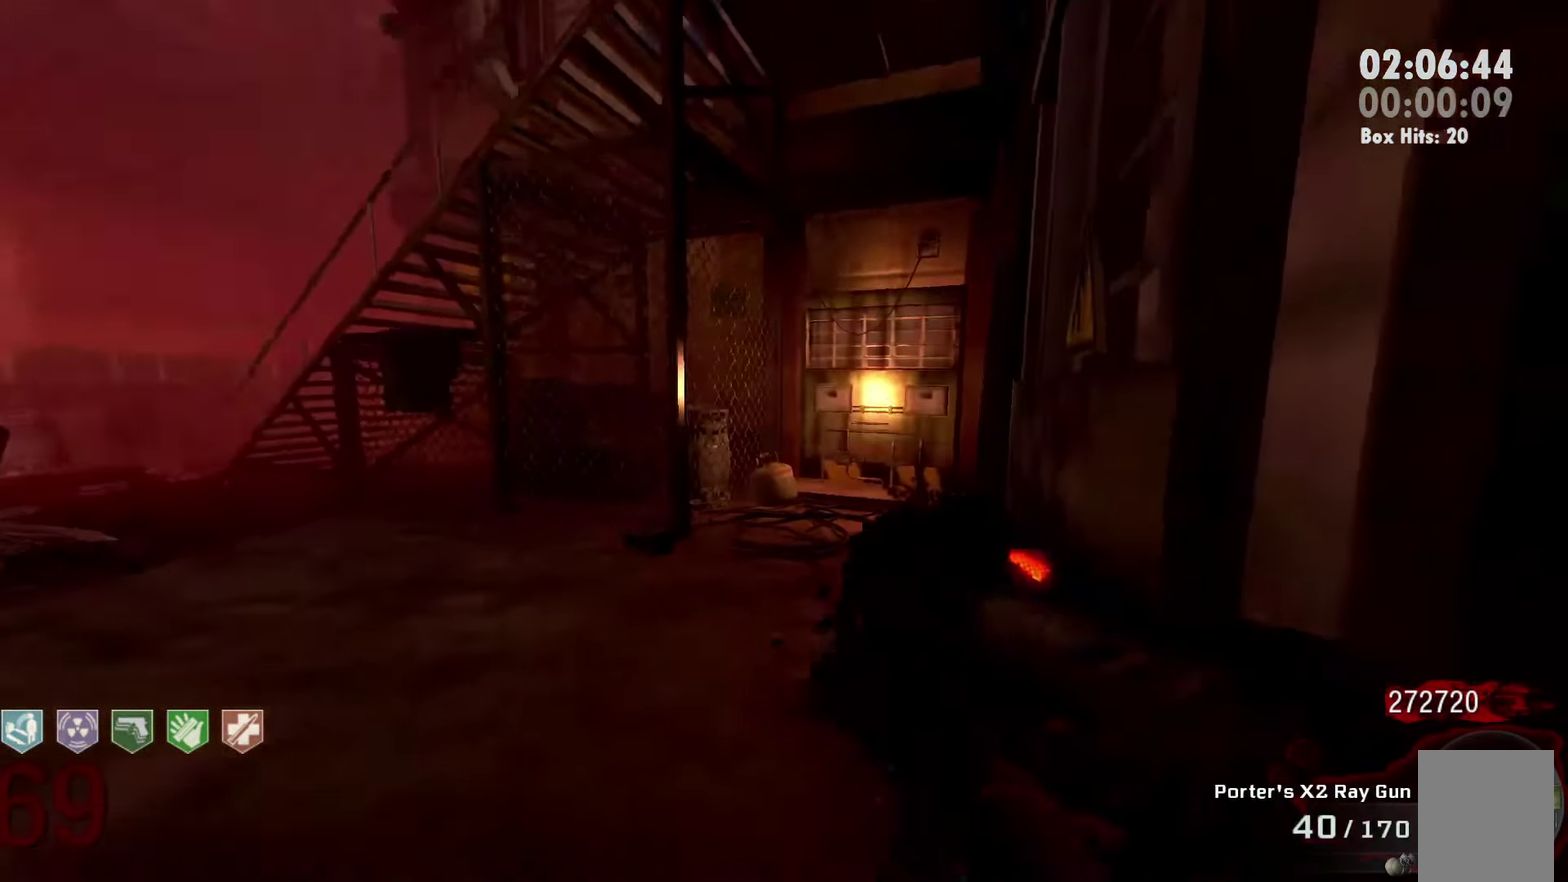
{"buttons": ["DPAD_RIGHT"], "events": []}
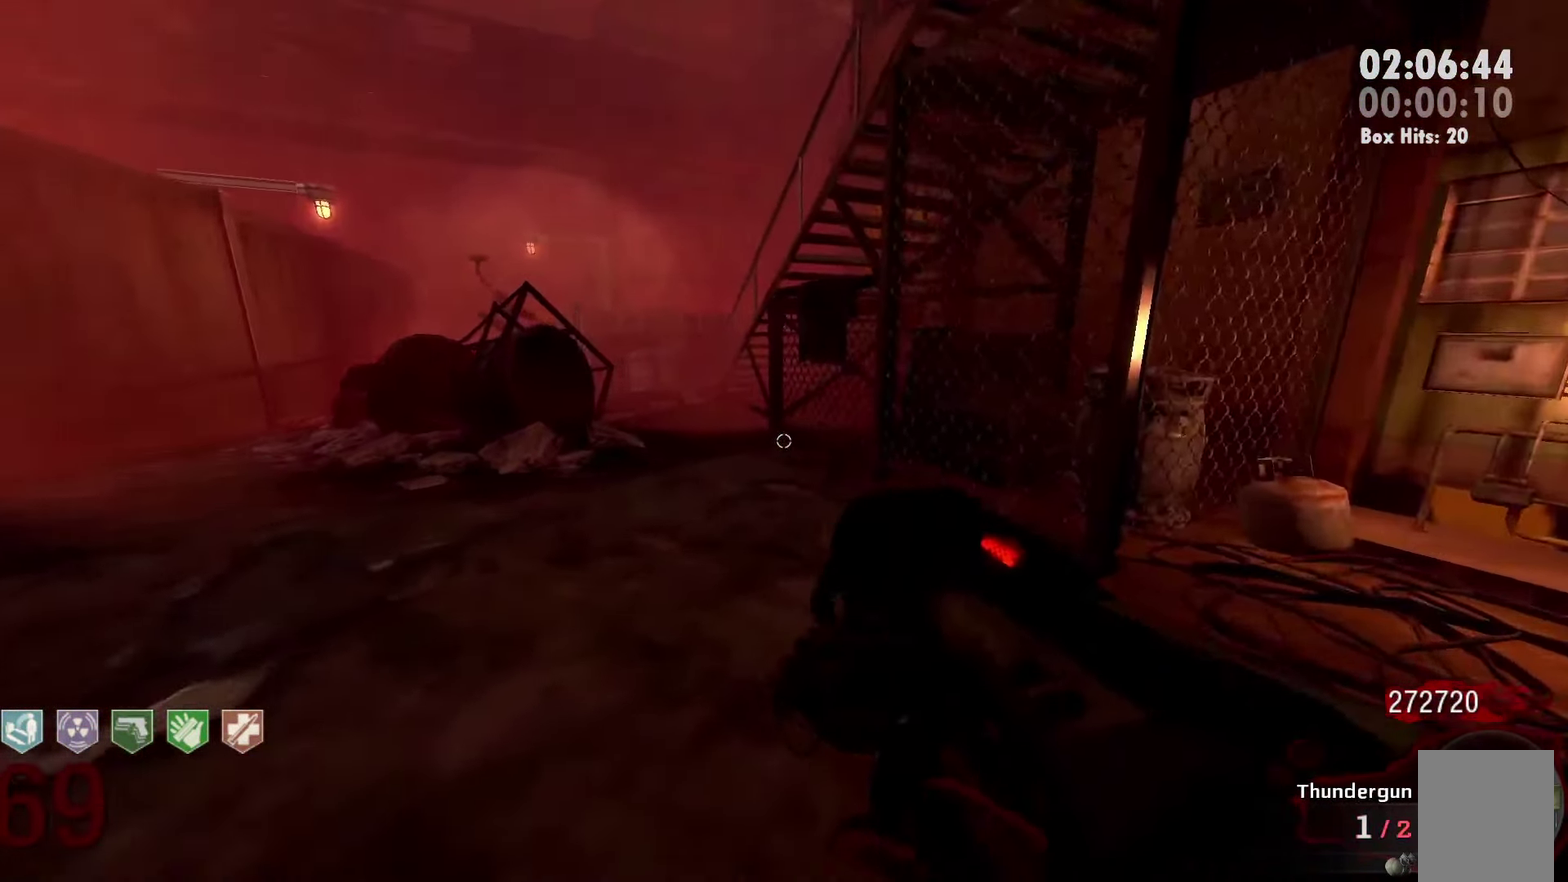
{"buttons": ["DPAD_RIGHT"], "events": []}
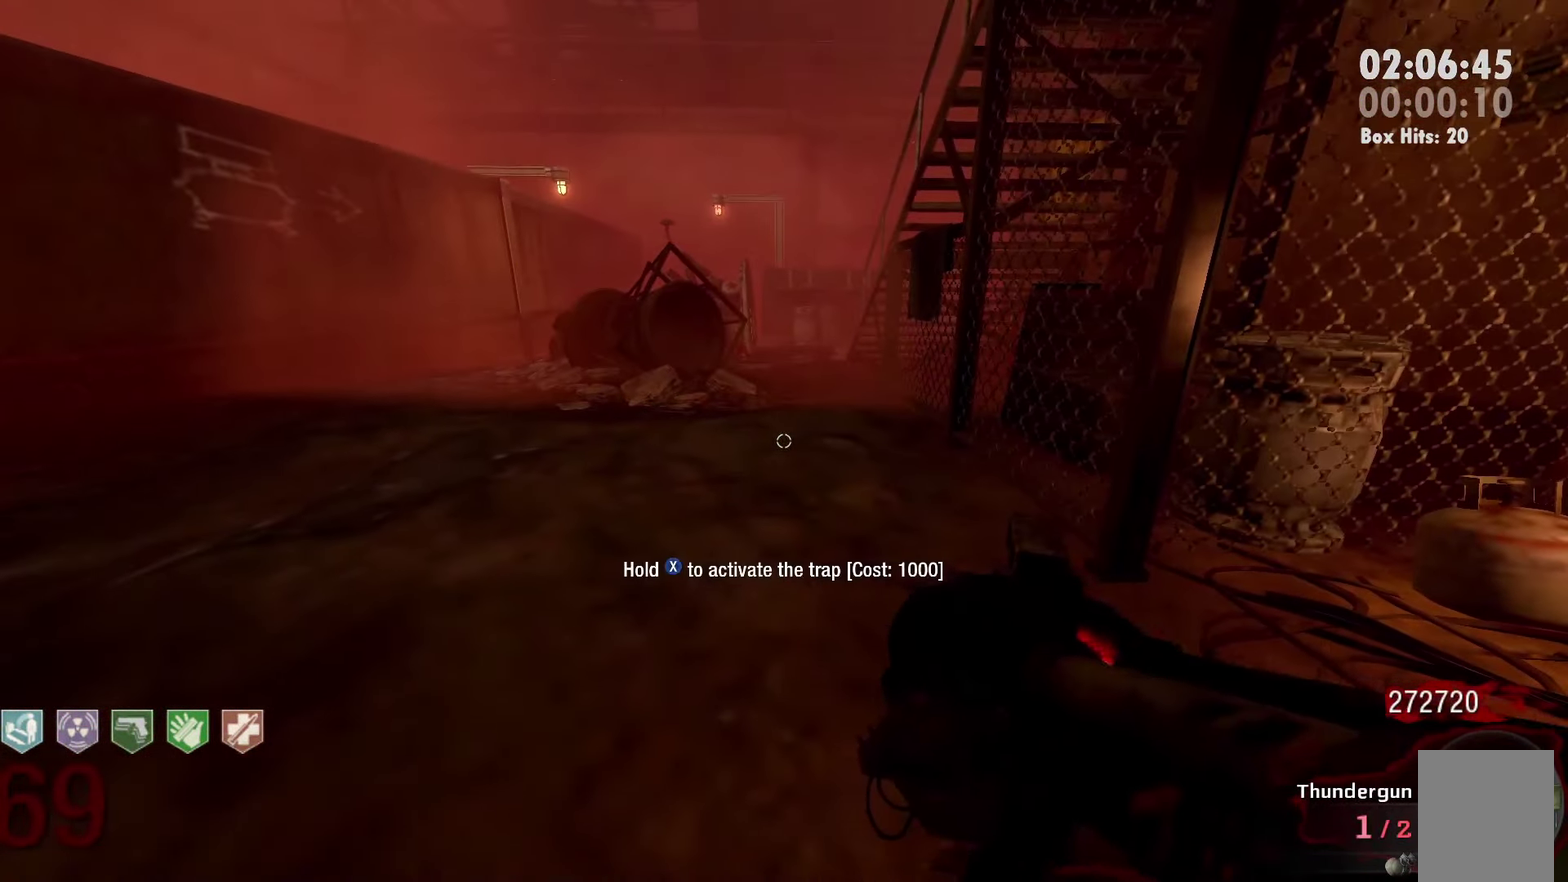
{"buttons": ["DPAD_RIGHT"], "events": []}